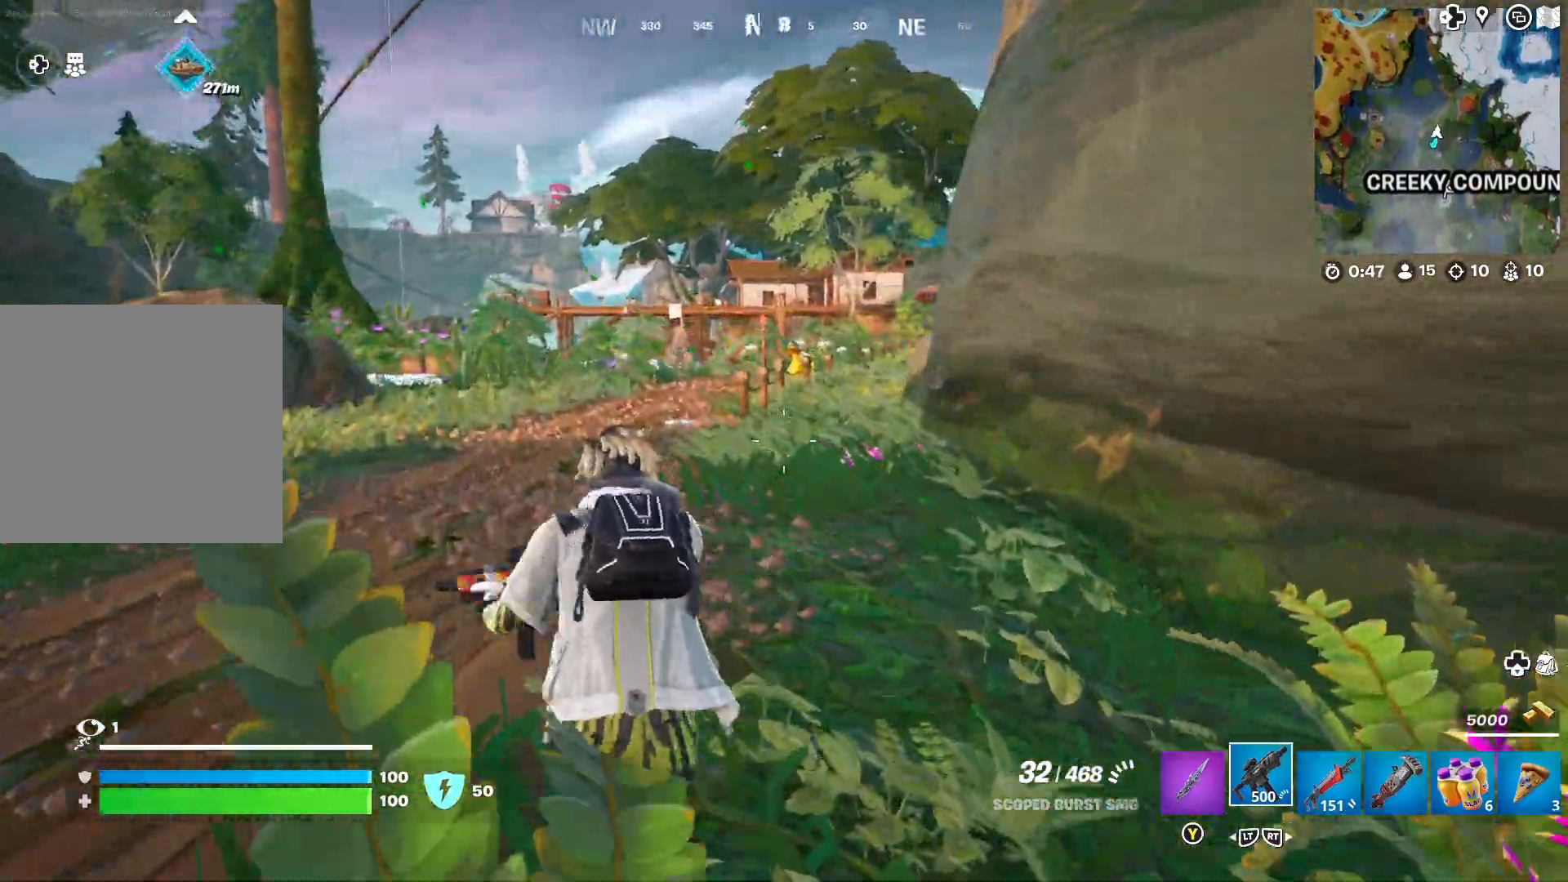
Gameplay with a controller (Xbox layout); each line is a JSON object with the inputs held at the frame after it. "events" lists button and stick changes between this image and that frame as [ms after this image, input, new state], when the widget could be followed in between.
{"buttons": [], "left_stick": "up", "right_stick": "center", "events": [[167, "right_stick", "center"]]}
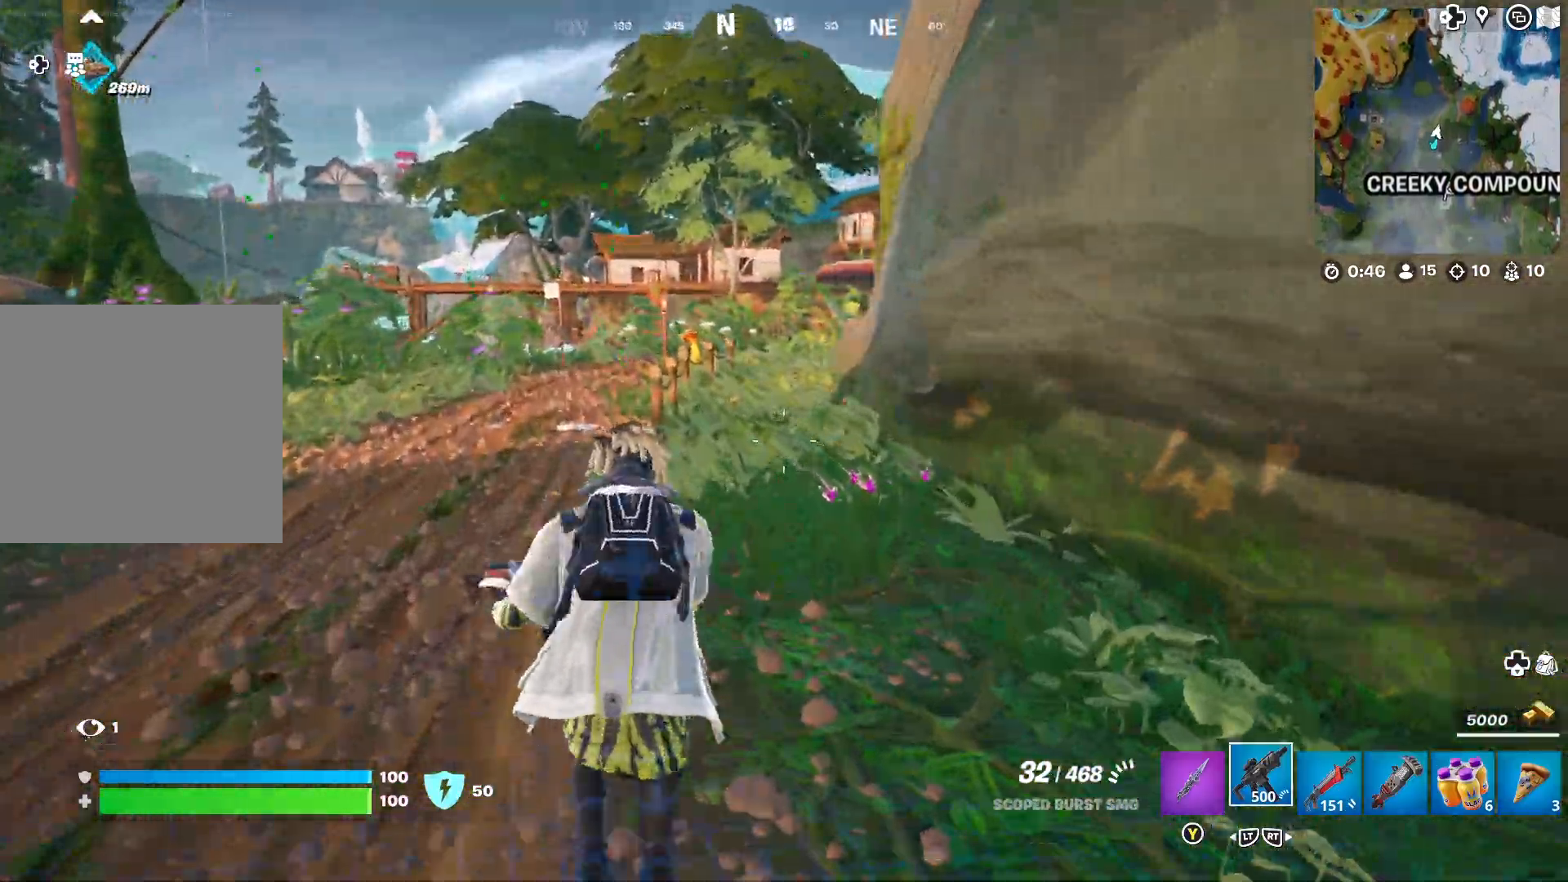
{"buttons": [], "left_stick": "up", "right_stick": "center", "events": [[250, "right_stick", "left"], [450, "right_stick", "center"]]}
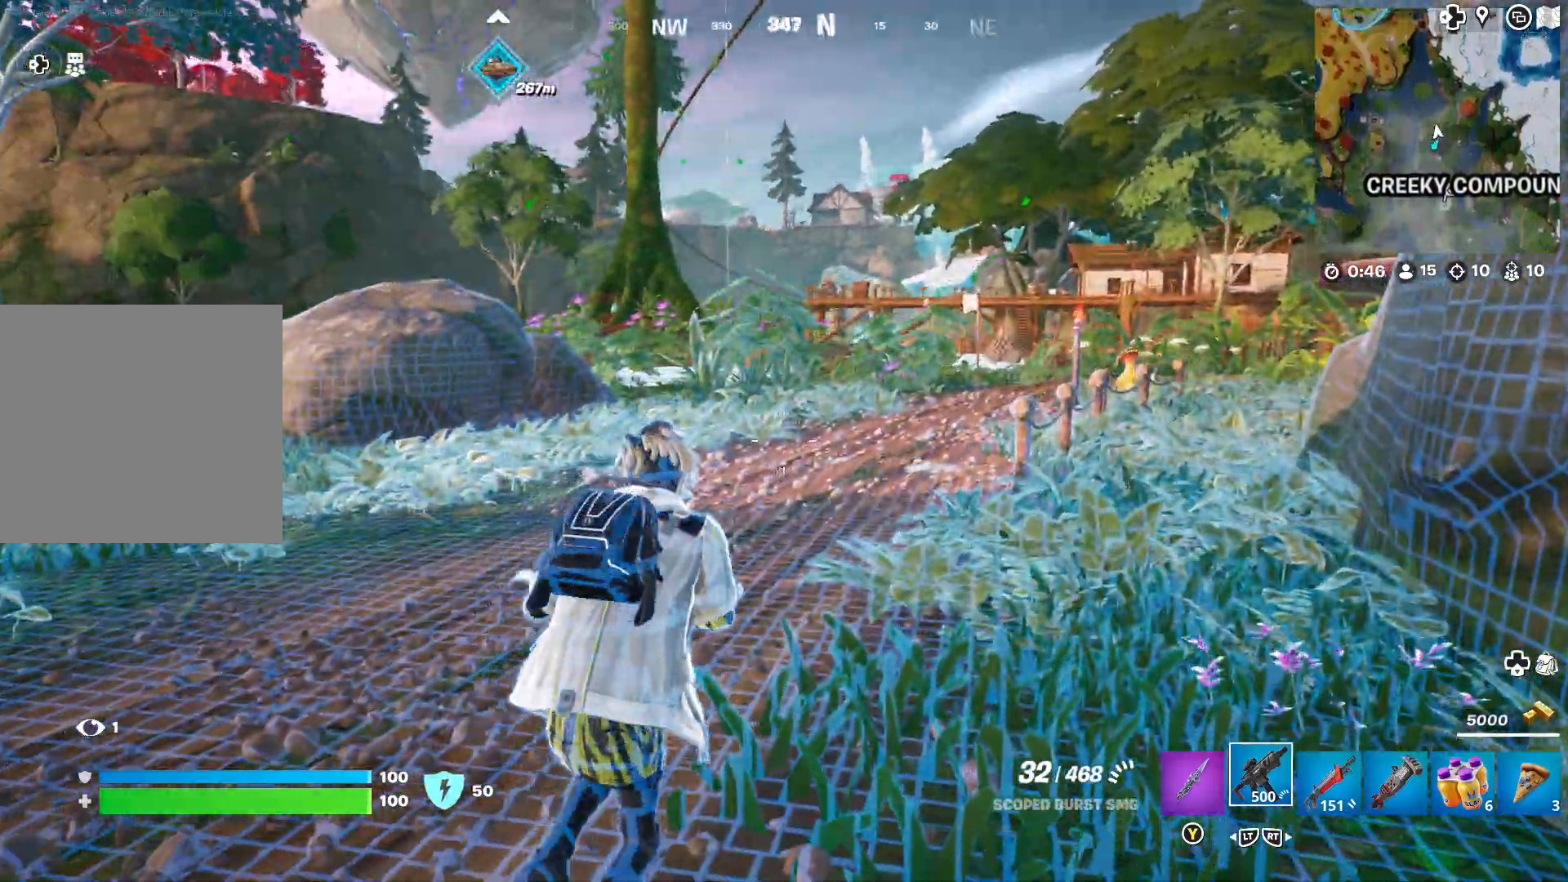
{"buttons": [], "left_stick": "up", "right_stick": "right", "events": [[417, "right_stick", "right"]]}
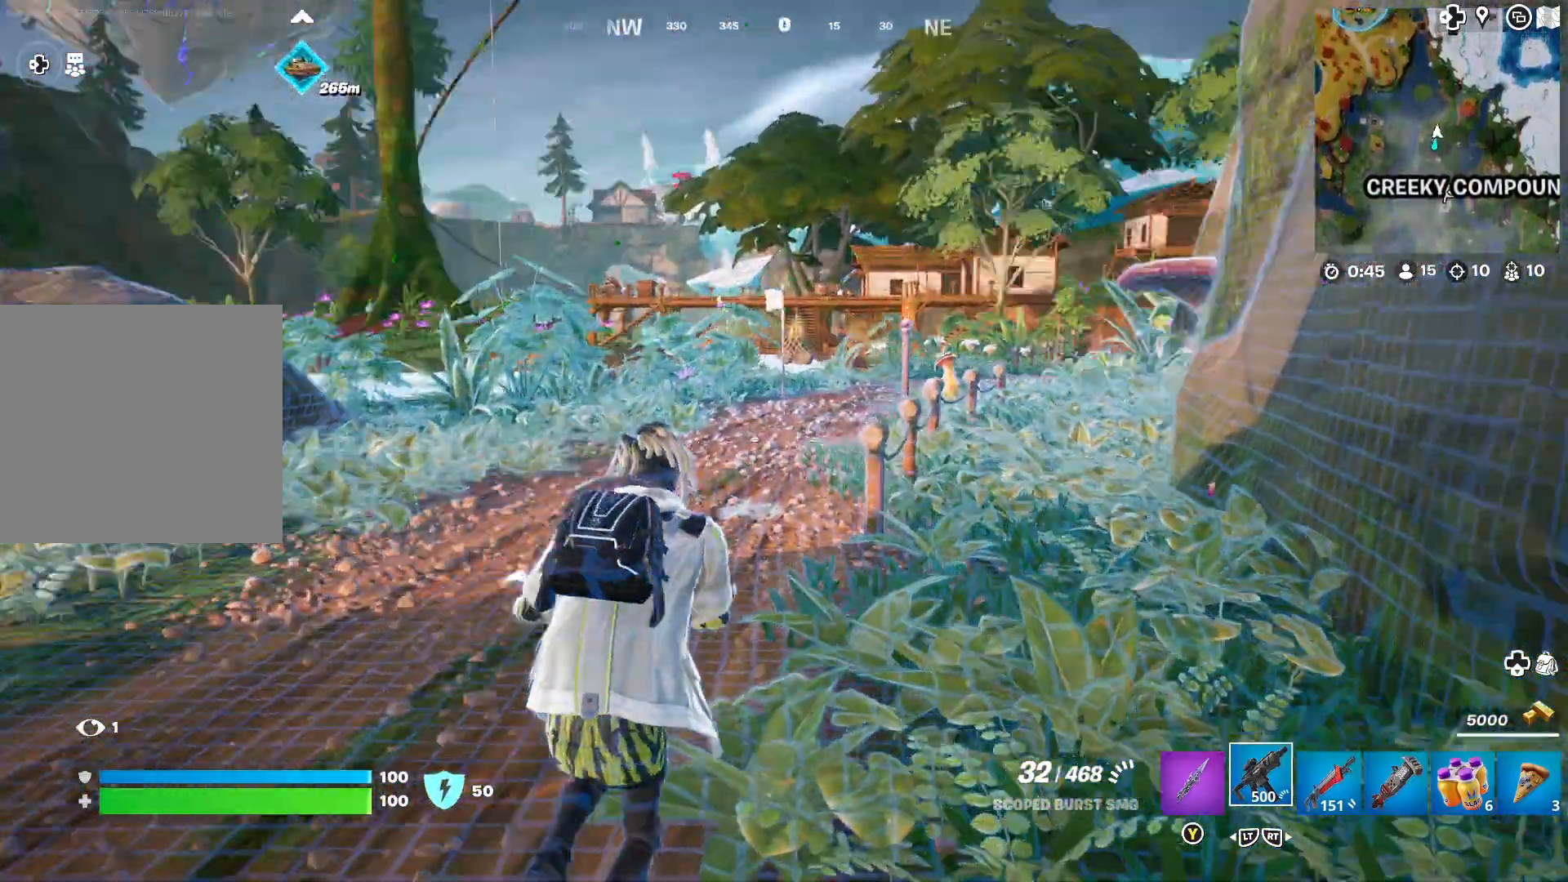
{"buttons": [], "left_stick": "up", "right_stick": "center", "events": [[117, "right_stick", "center"]]}
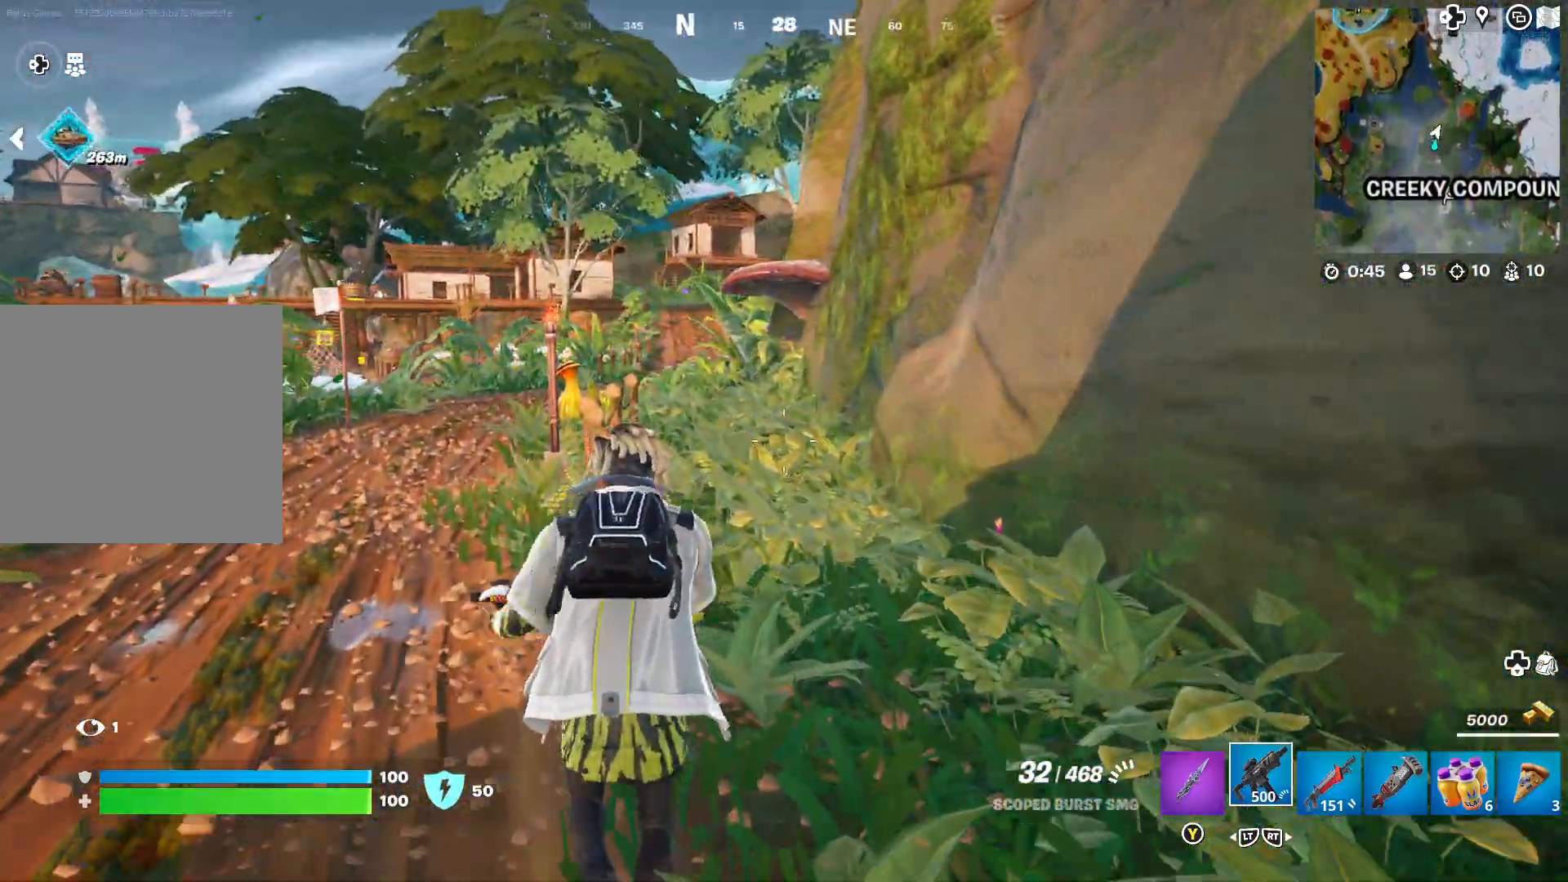
{"buttons": [], "left_stick": "up", "right_stick": "center", "events": []}
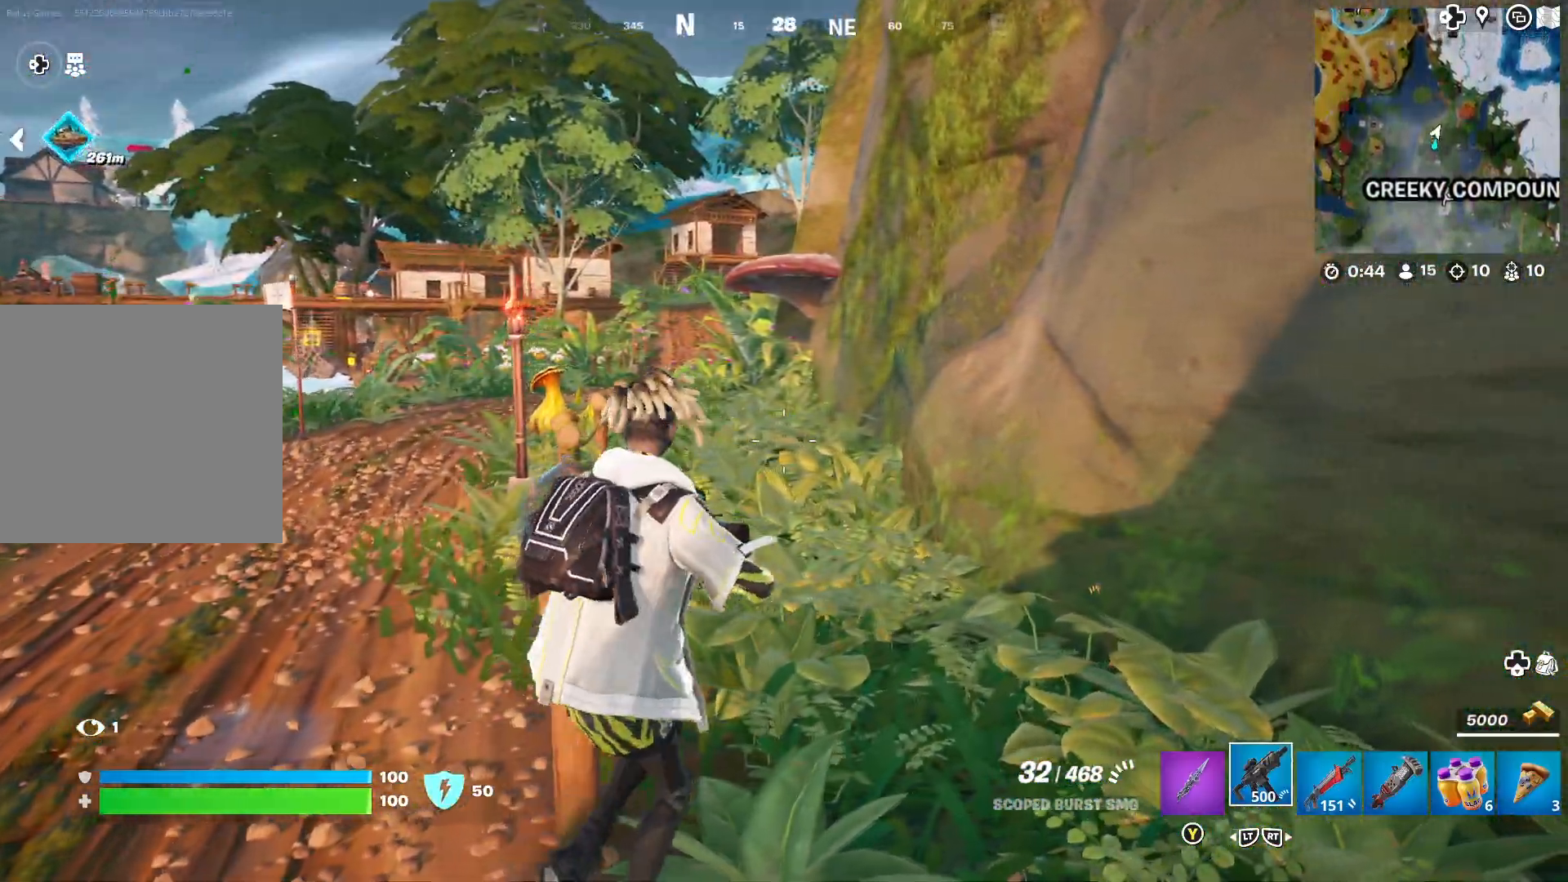
{"buttons": [], "left_stick": "up", "right_stick": "center", "events": [[33, "L3", "down"], [117, "L3", "up"], [167, "right_stick", "right"], [300, "right_stick", "center"]]}
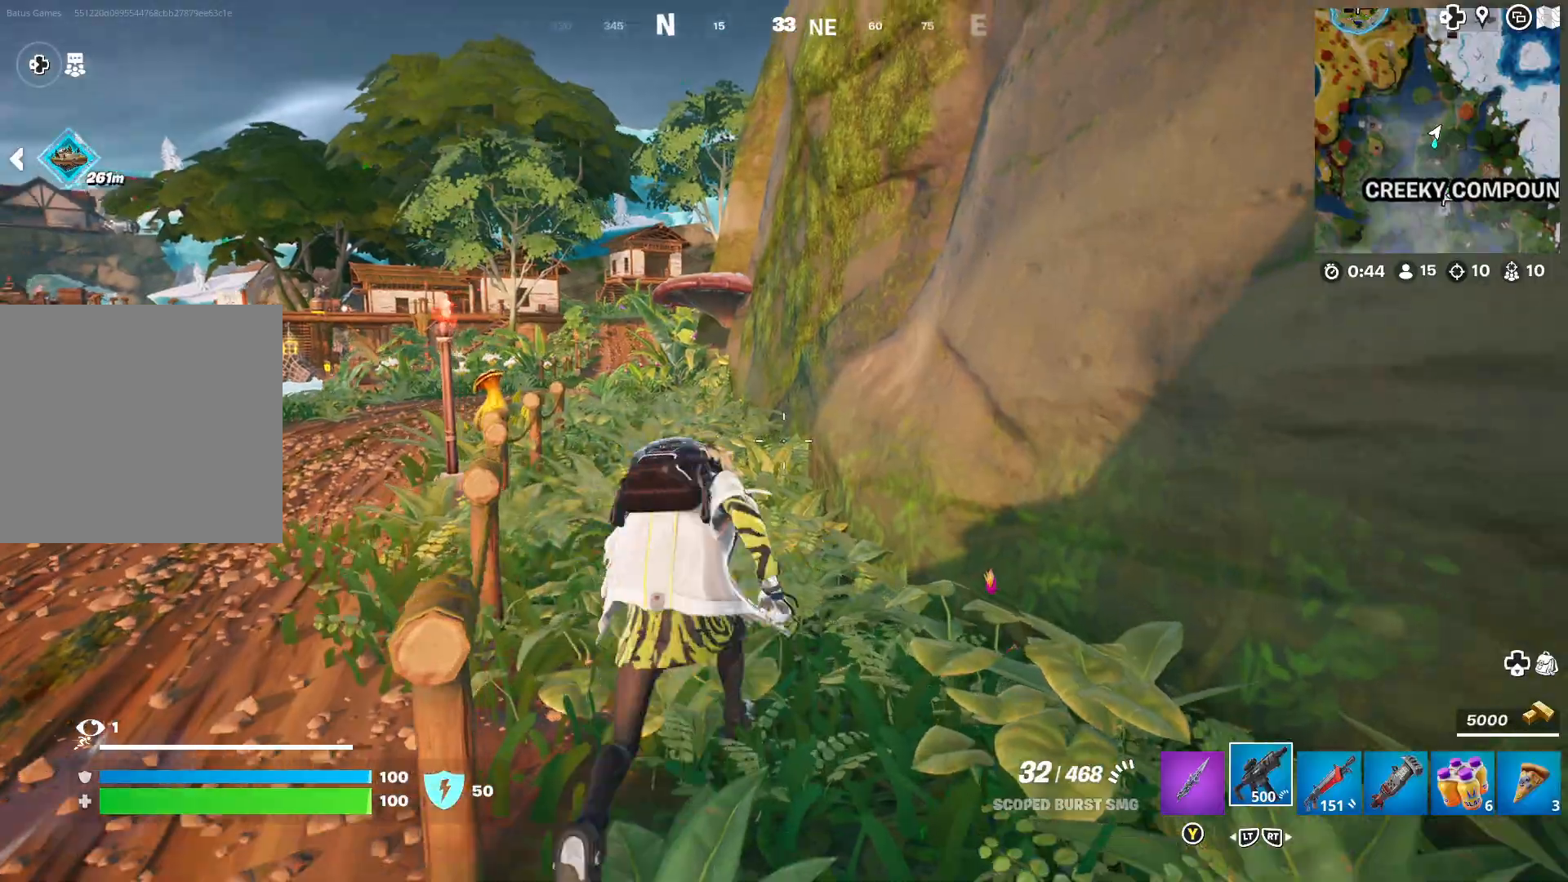
{"buttons": [], "left_stick": "center", "right_stick": "center", "events": [[33, "right_stick", "left"], [83, "right_stick", "center"], [250, "right_stick", "left"], [350, "right_stick", "center"], [450, "left_stick", "center"]]}
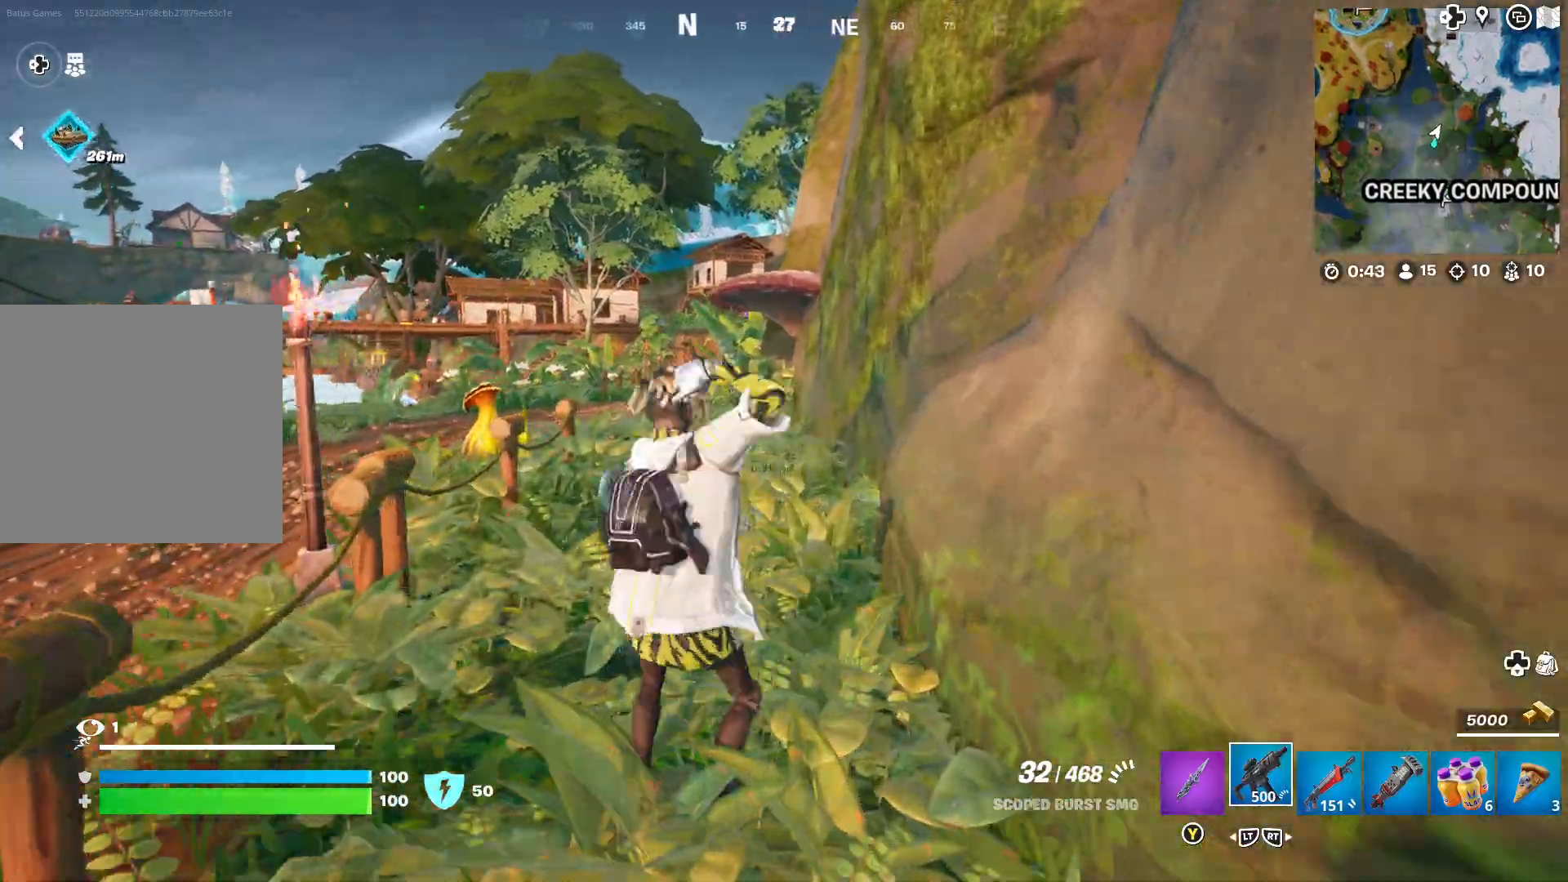
{"buttons": [], "left_stick": "center", "right_stick": "center", "events": [[33, "SELECT", "down"], [150, "SELECT", "up"]]}
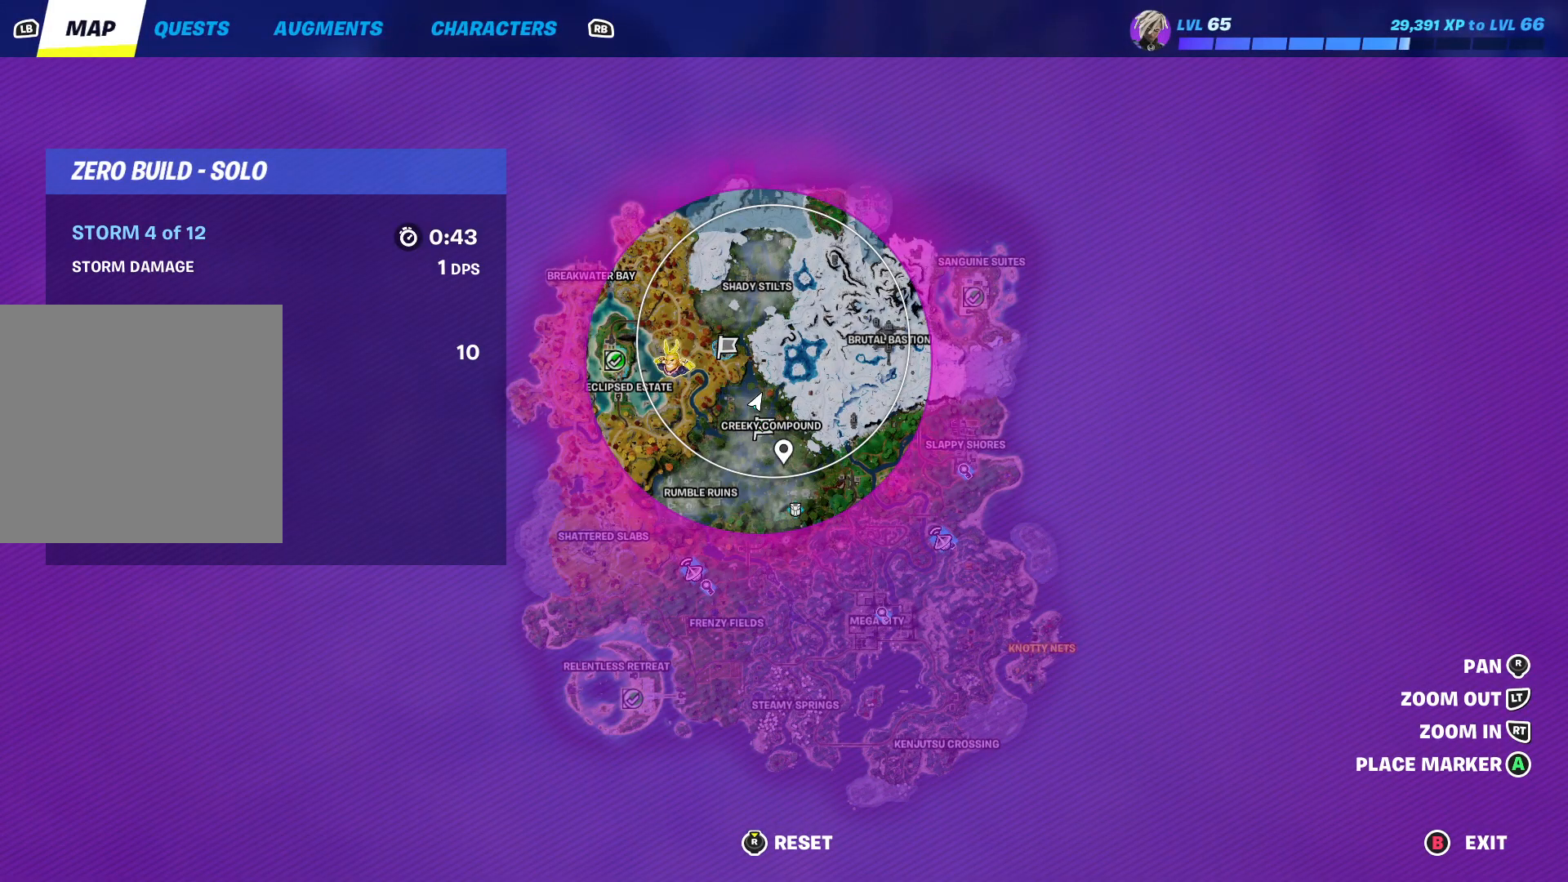
{"buttons": [], "left_stick": "center", "right_stick": "center", "events": [[417, "B", "down"], [500, "B", "up"]]}
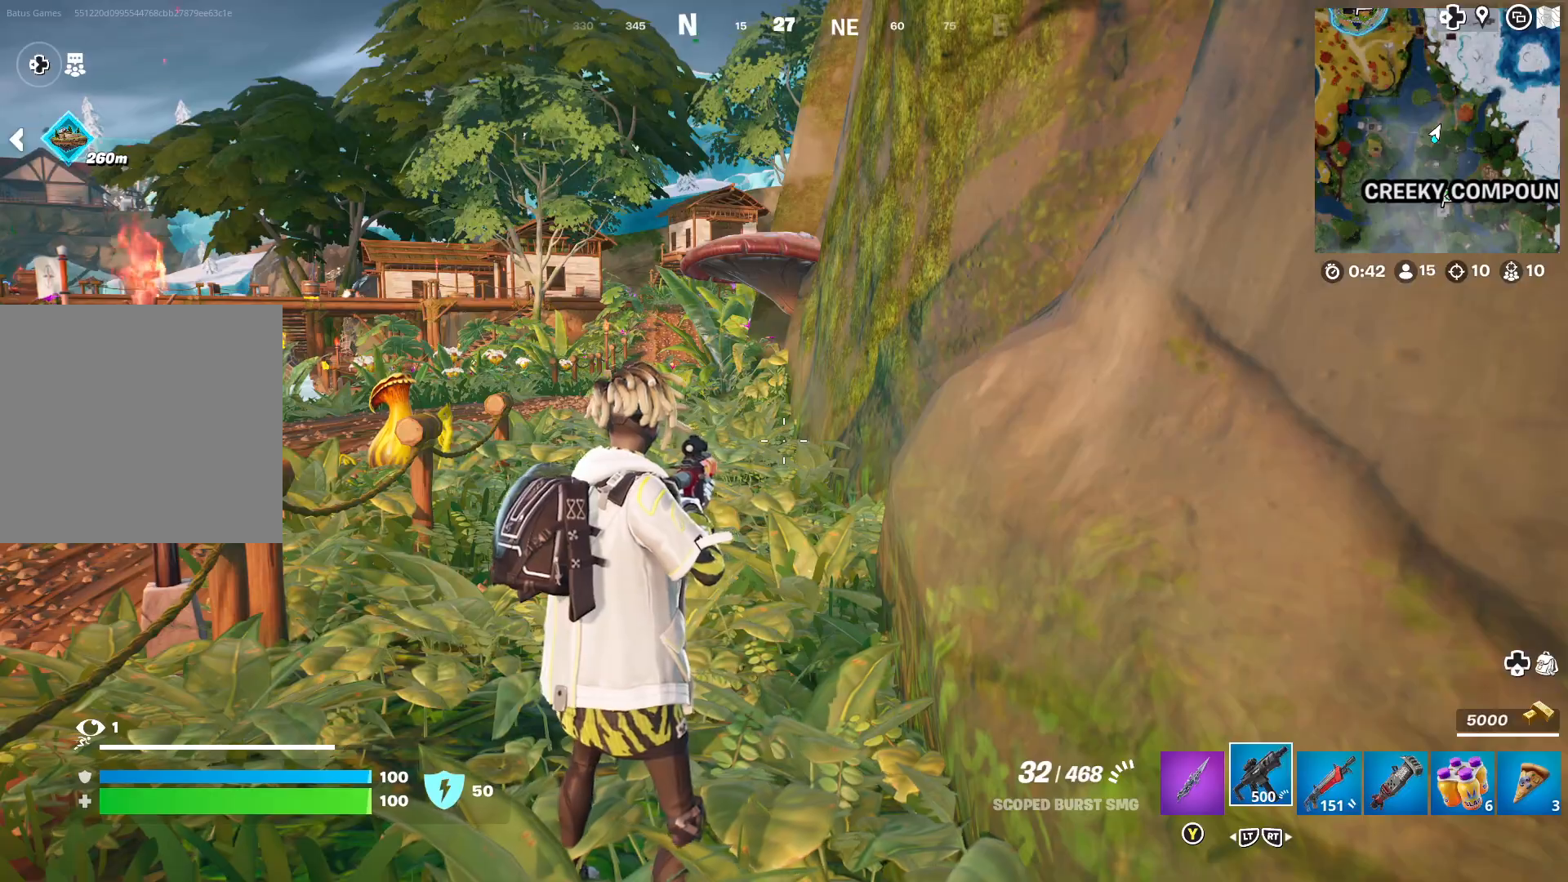
{"buttons": [], "left_stick": "up", "right_stick": "center", "events": [[67, "left_stick", "up"], [150, "right_stick", "left"], [300, "right_stick", "center"]]}
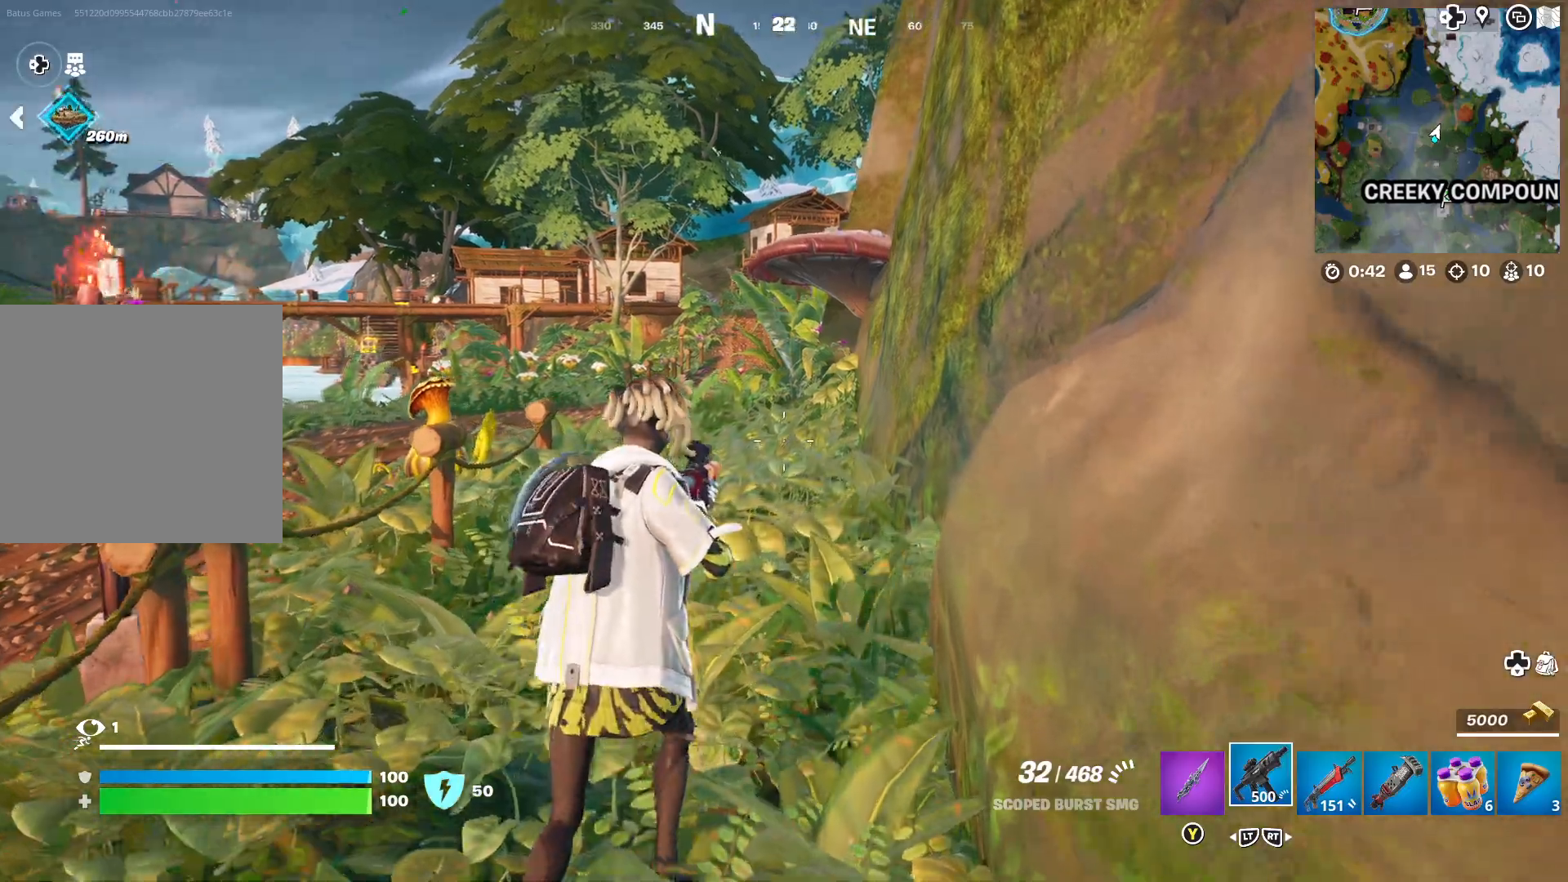
{"buttons": [], "left_stick": "up", "right_stick": "left", "events": [[167, "L3", "down"], [283, "L3", "up"], [350, "right_stick", "left"]]}
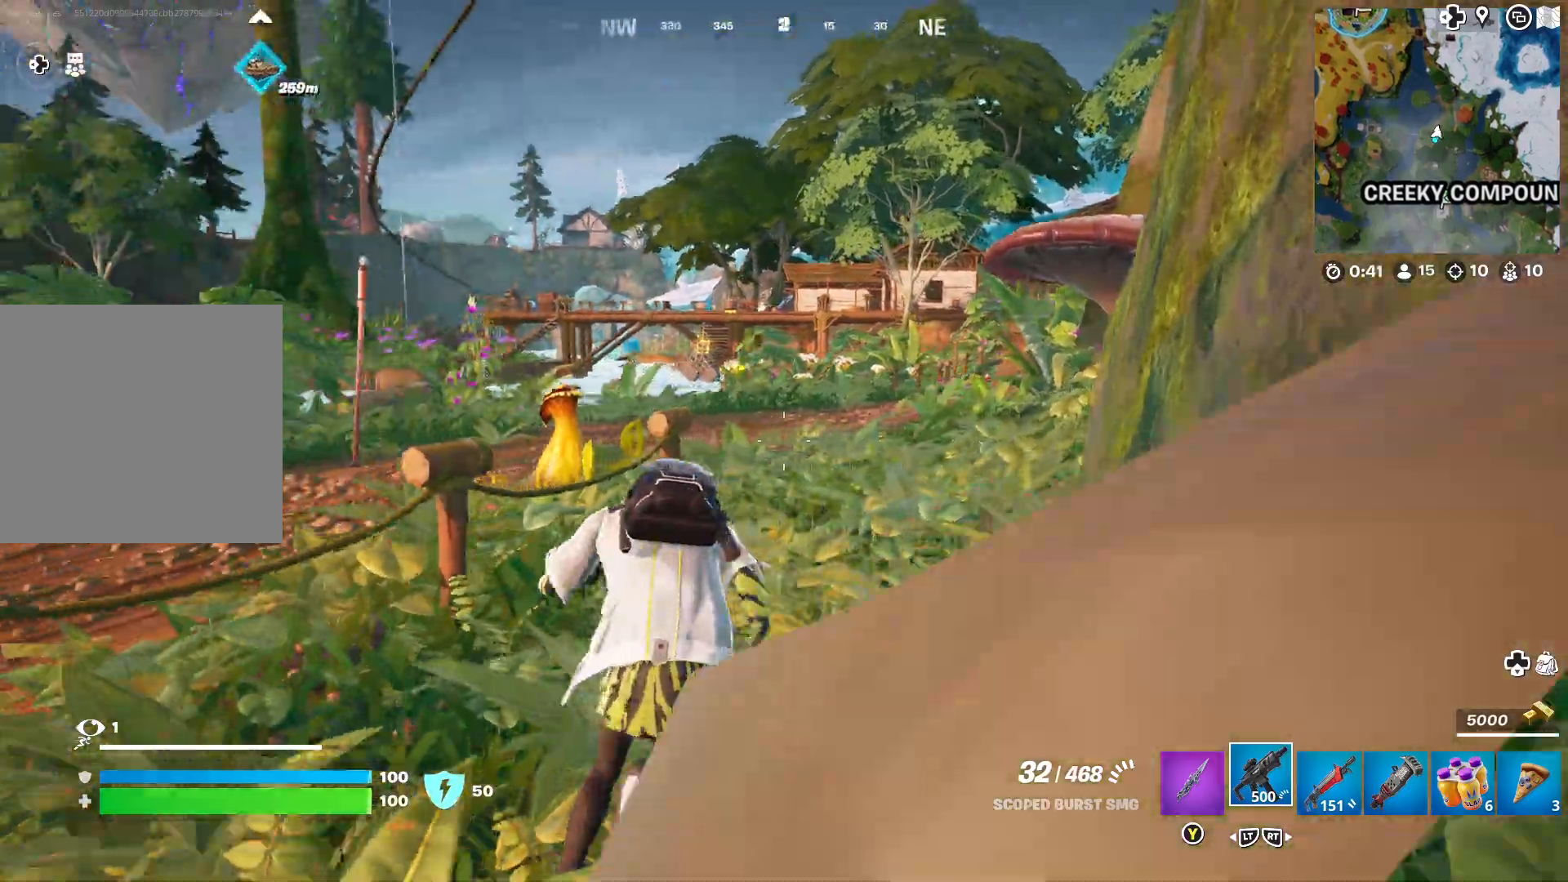
{"buttons": [], "left_stick": "up", "right_stick": "center", "events": [[17, "right_stick", "center"], [367, "right_stick", "right"], [483, "right_stick", "center"]]}
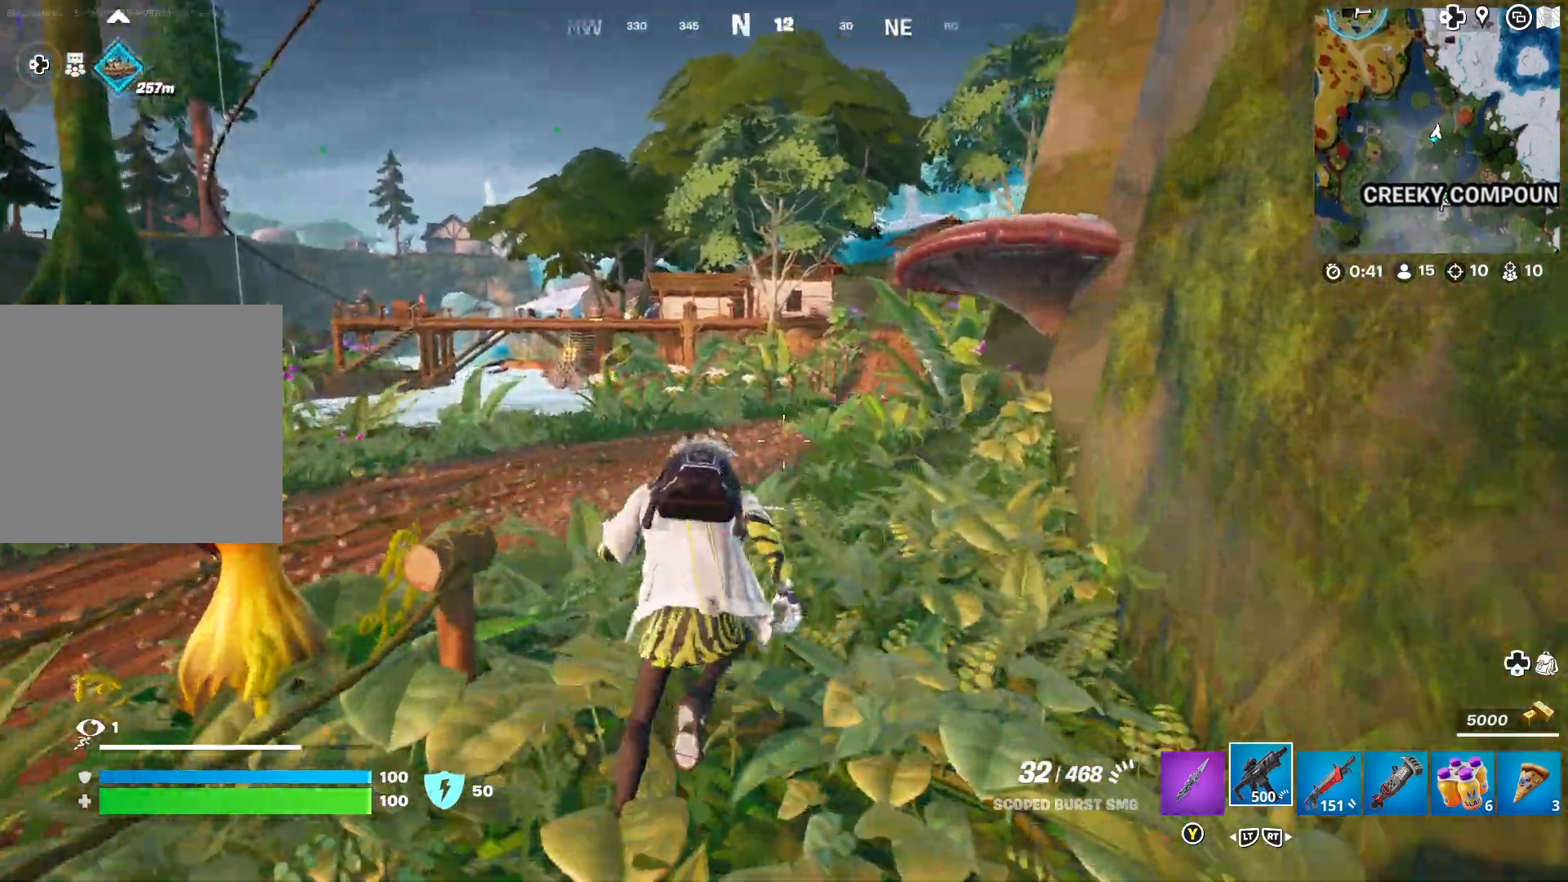
{"buttons": ["A"], "left_stick": "up", "right_stick": "center", "events": [[467, "A", "down"]]}
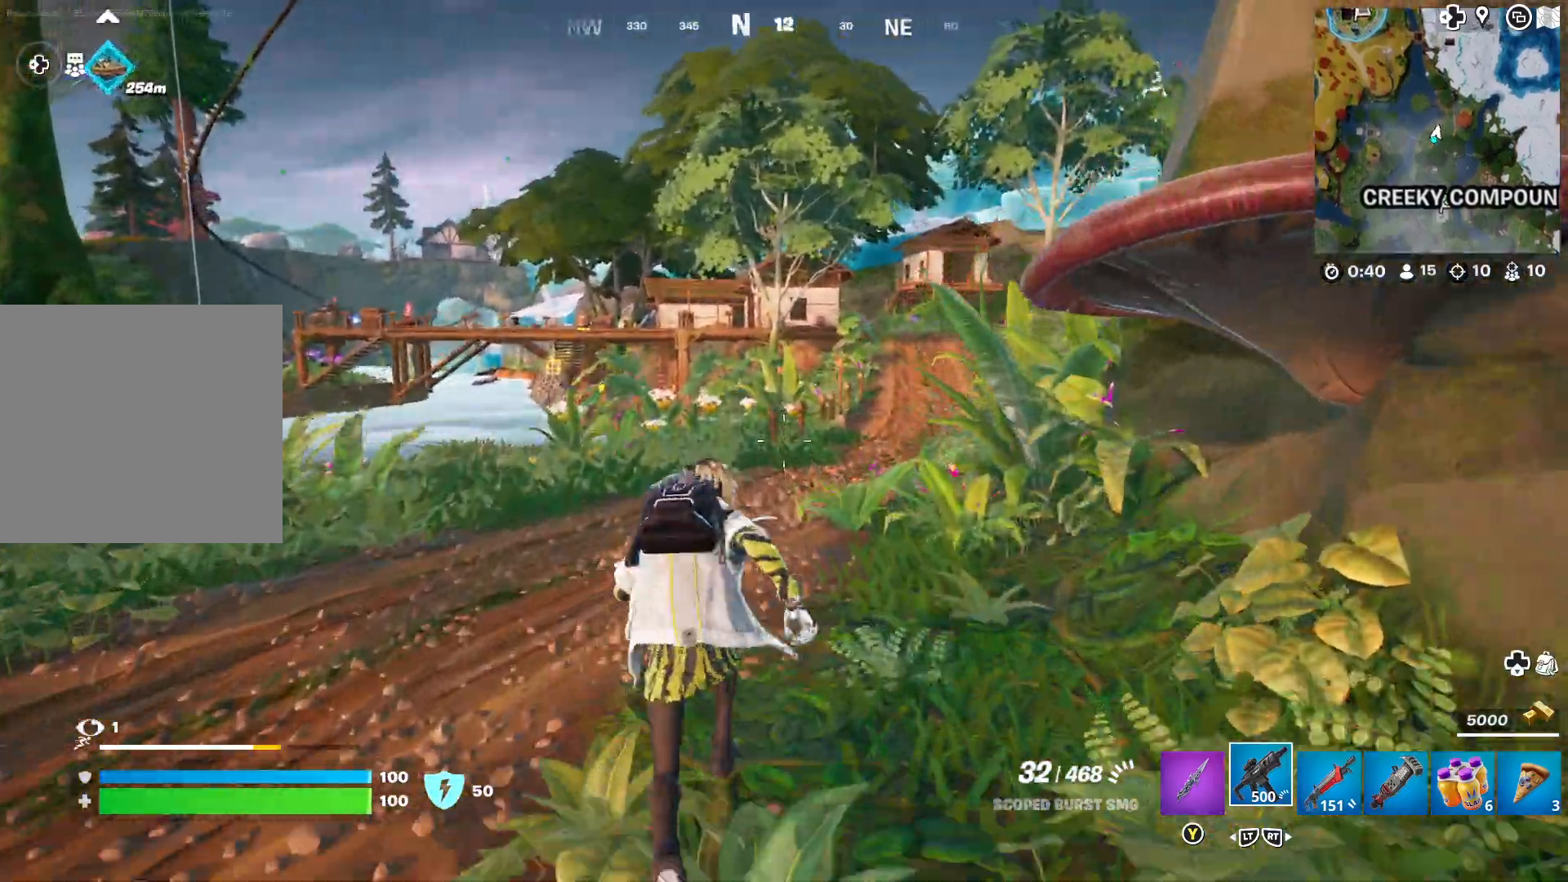
{"buttons": [], "left_stick": "up", "right_stick": "center", "events": [[67, "A", "up"], [267, "right_stick", "right"], [367, "right_stick", "center"]]}
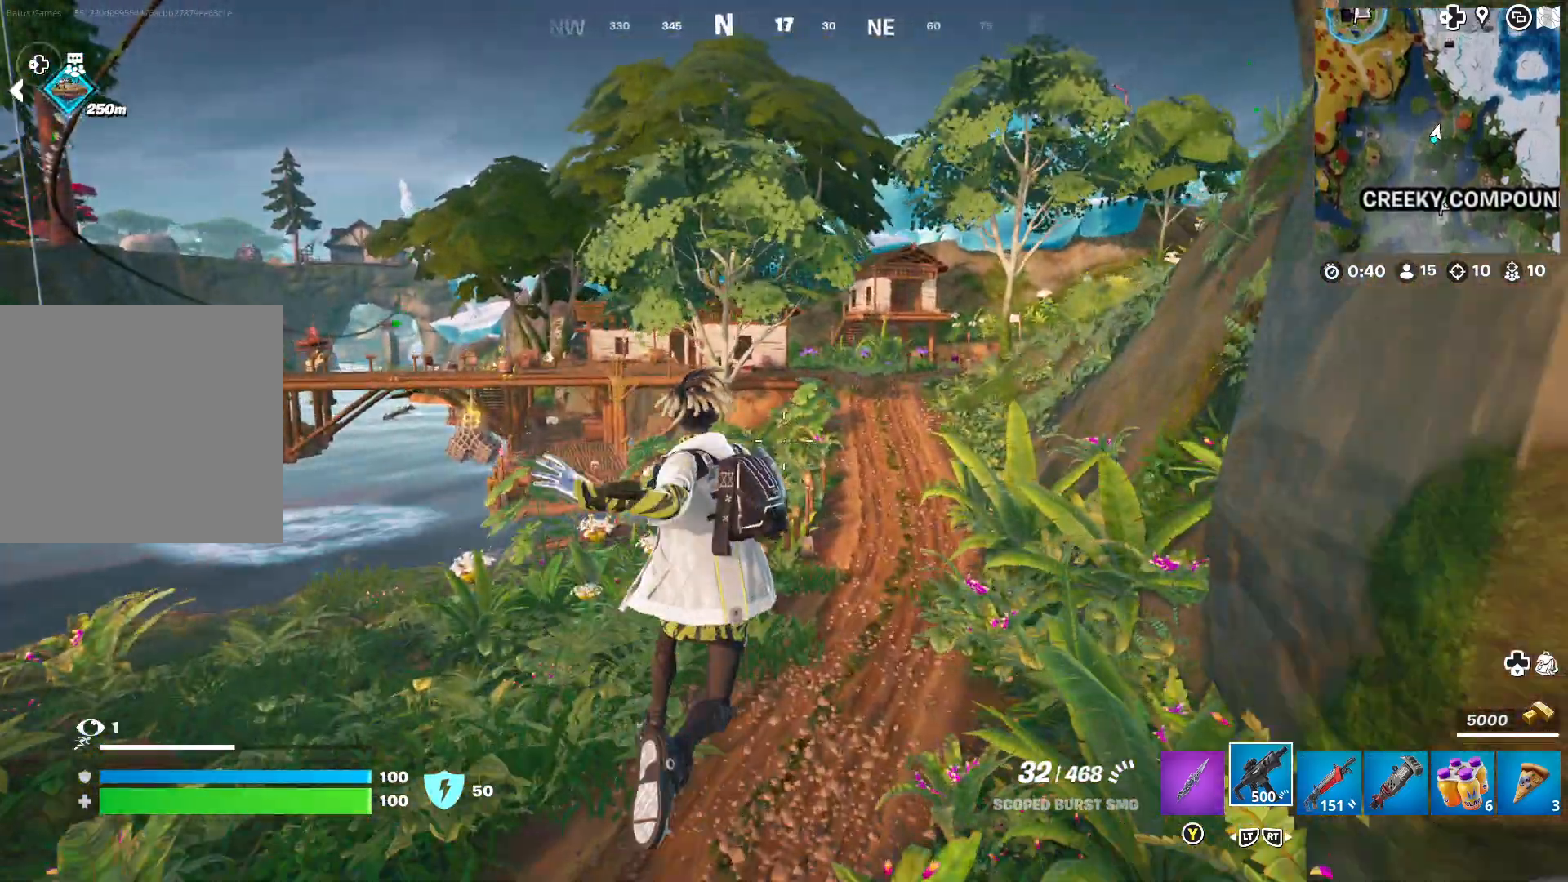
{"buttons": [], "left_stick": "up", "right_stick": "center", "events": [[150, "right_stick", "right"], [300, "right_stick", "center"]]}
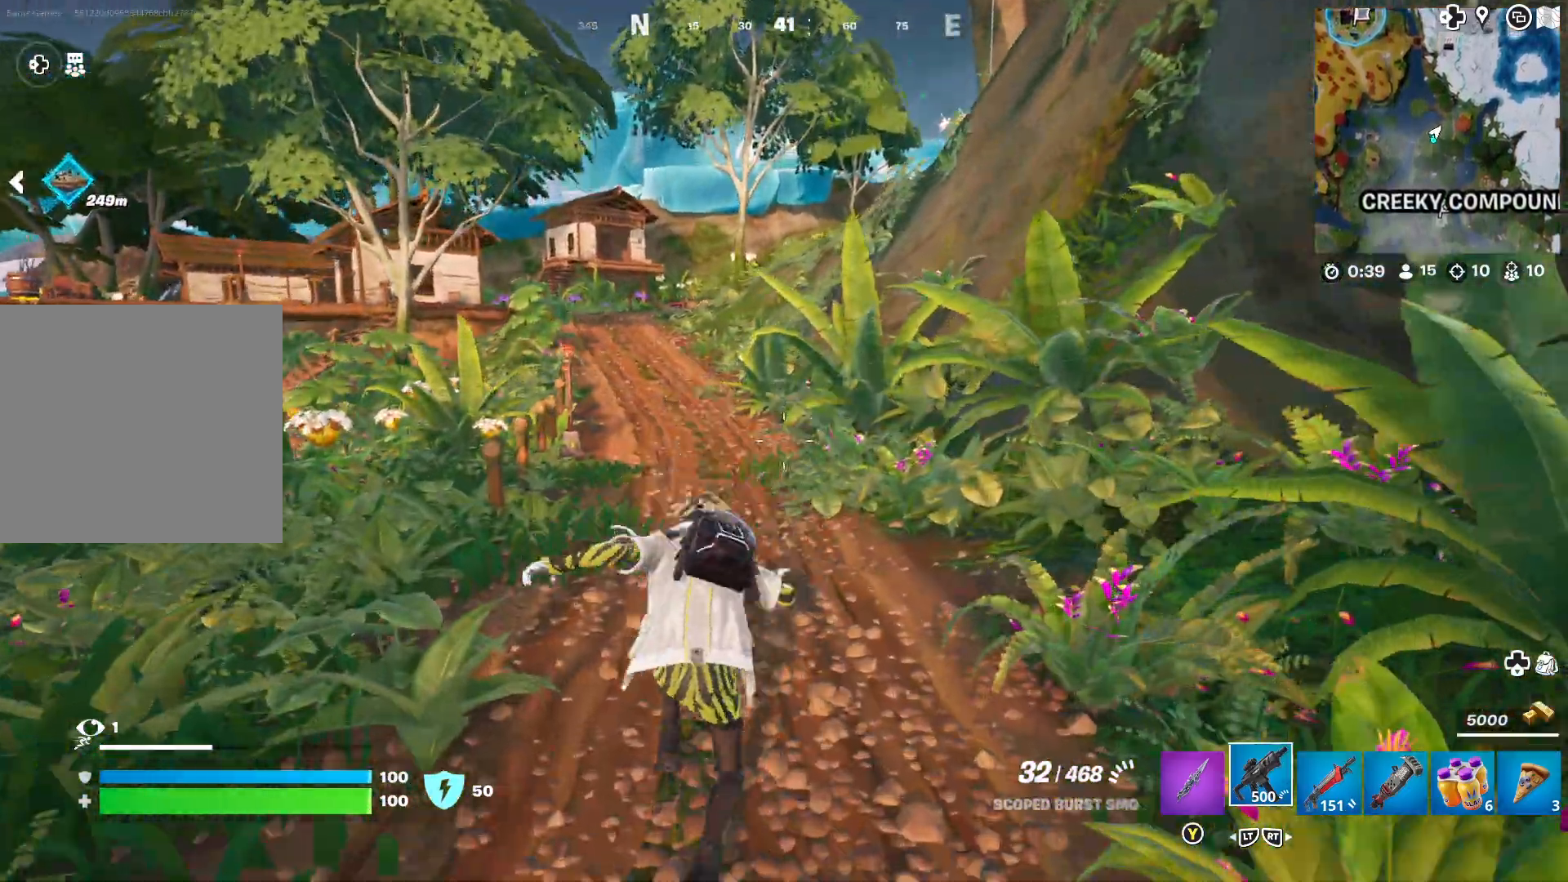
{"buttons": [], "left_stick": "up", "right_stick": "center", "events": [[133, "right_stick", "left"], [283, "right_stick", "center"]]}
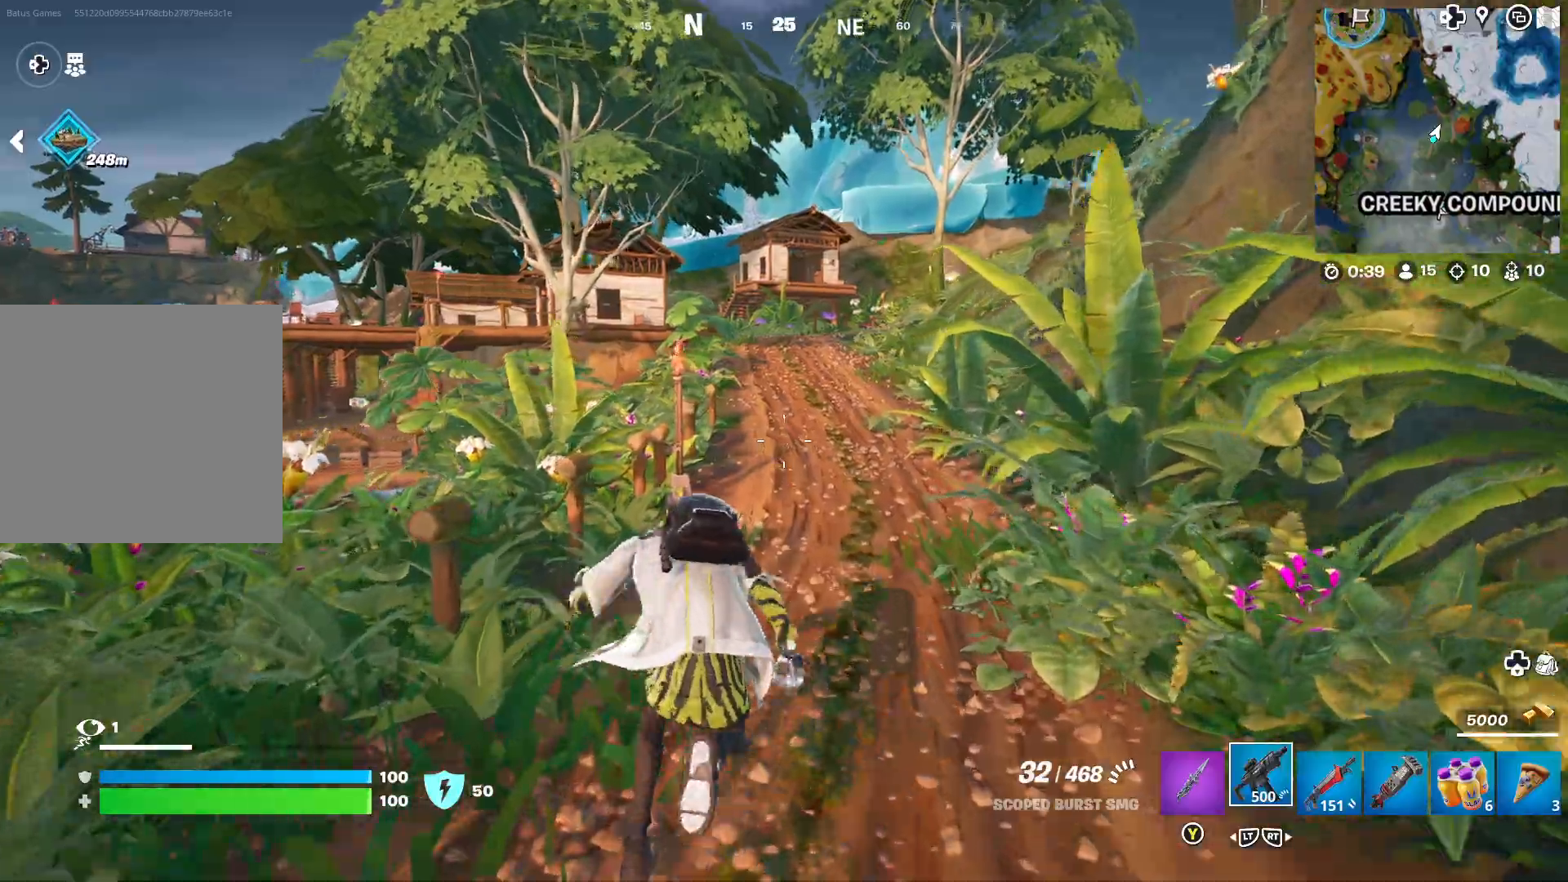
{"buttons": ["A"], "left_stick": "up", "right_stick": "center", "events": [[217, "B", "down"], [283, "B", "up"], [467, "A", "down"]]}
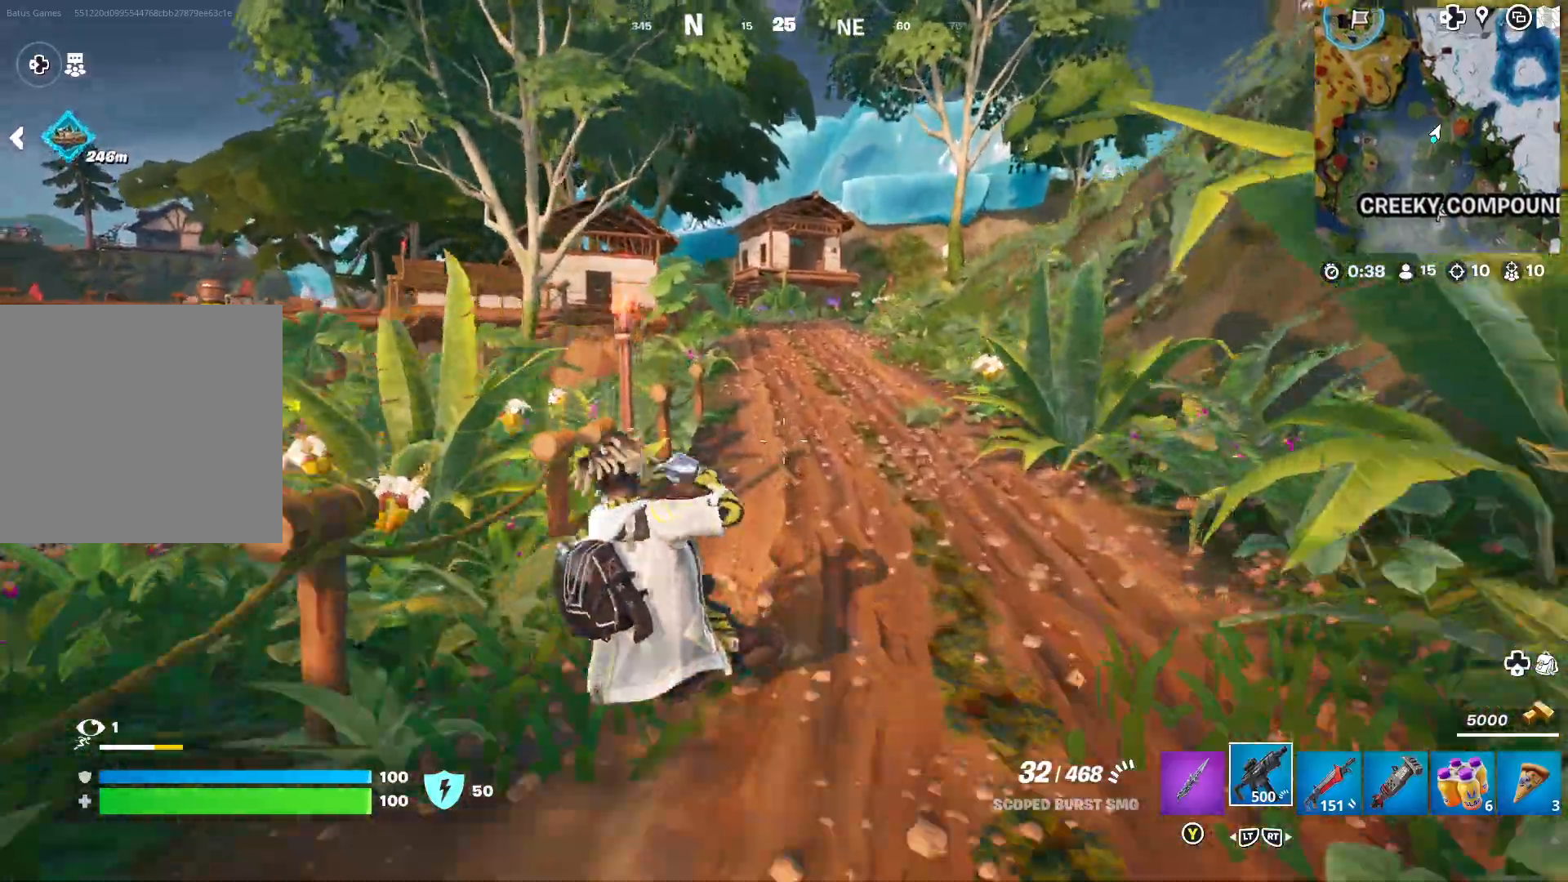
{"buttons": [], "left_stick": "up", "right_stick": "center", "events": [[67, "A", "up"]]}
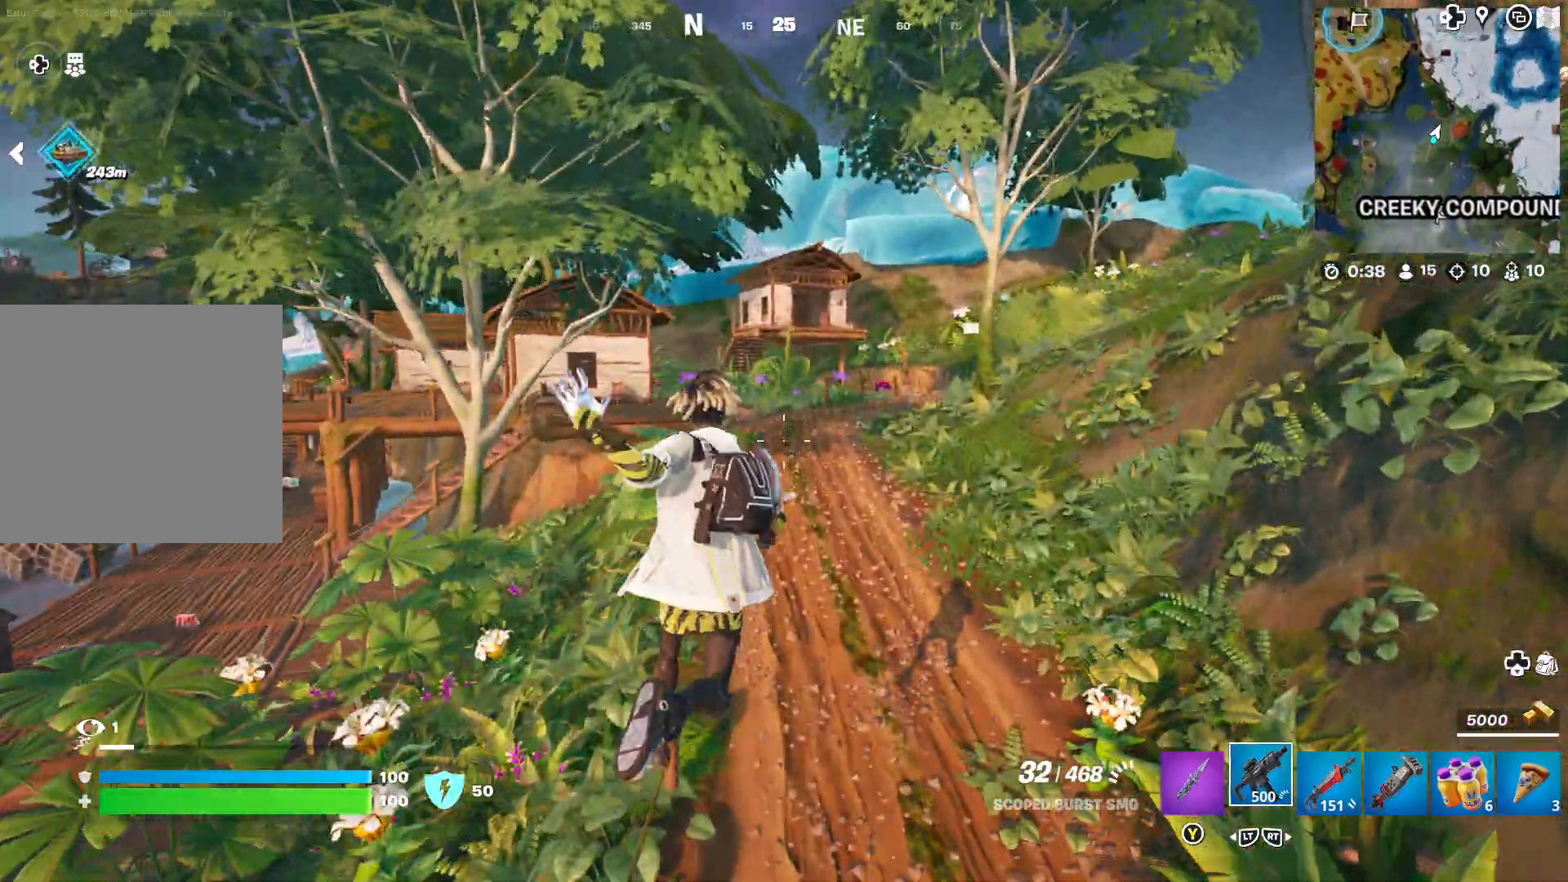
{"buttons": [], "left_stick": "up", "right_stick": "center", "events": []}
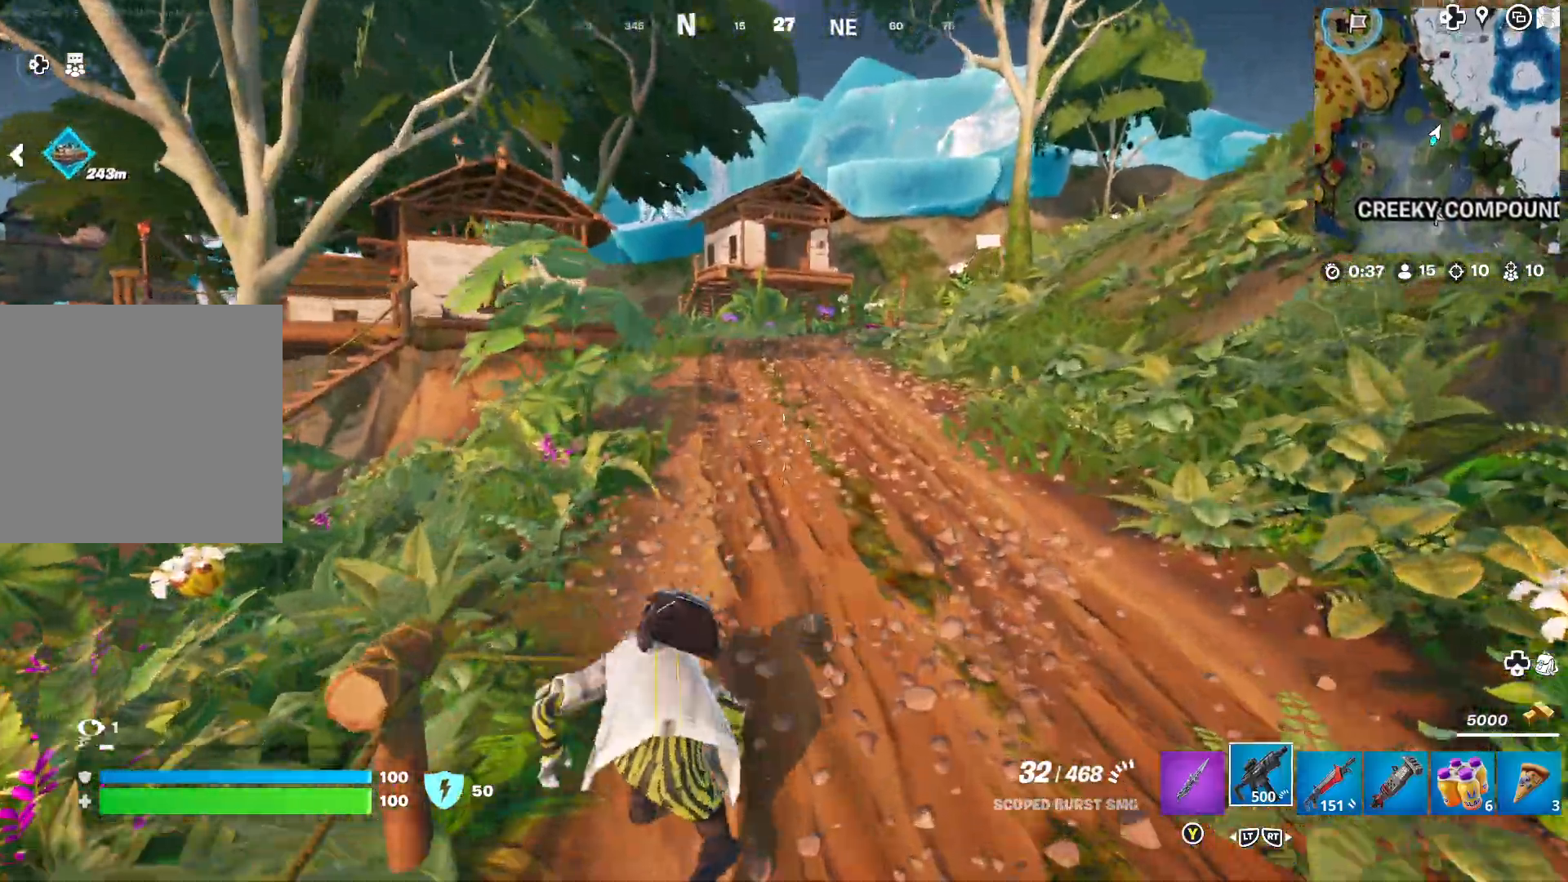
{"buttons": [], "left_stick": "up", "right_stick": "up-left", "events": [[83, "R2", "down"], [183, "R2", "up"], [317, "right_stick", "up-left"]]}
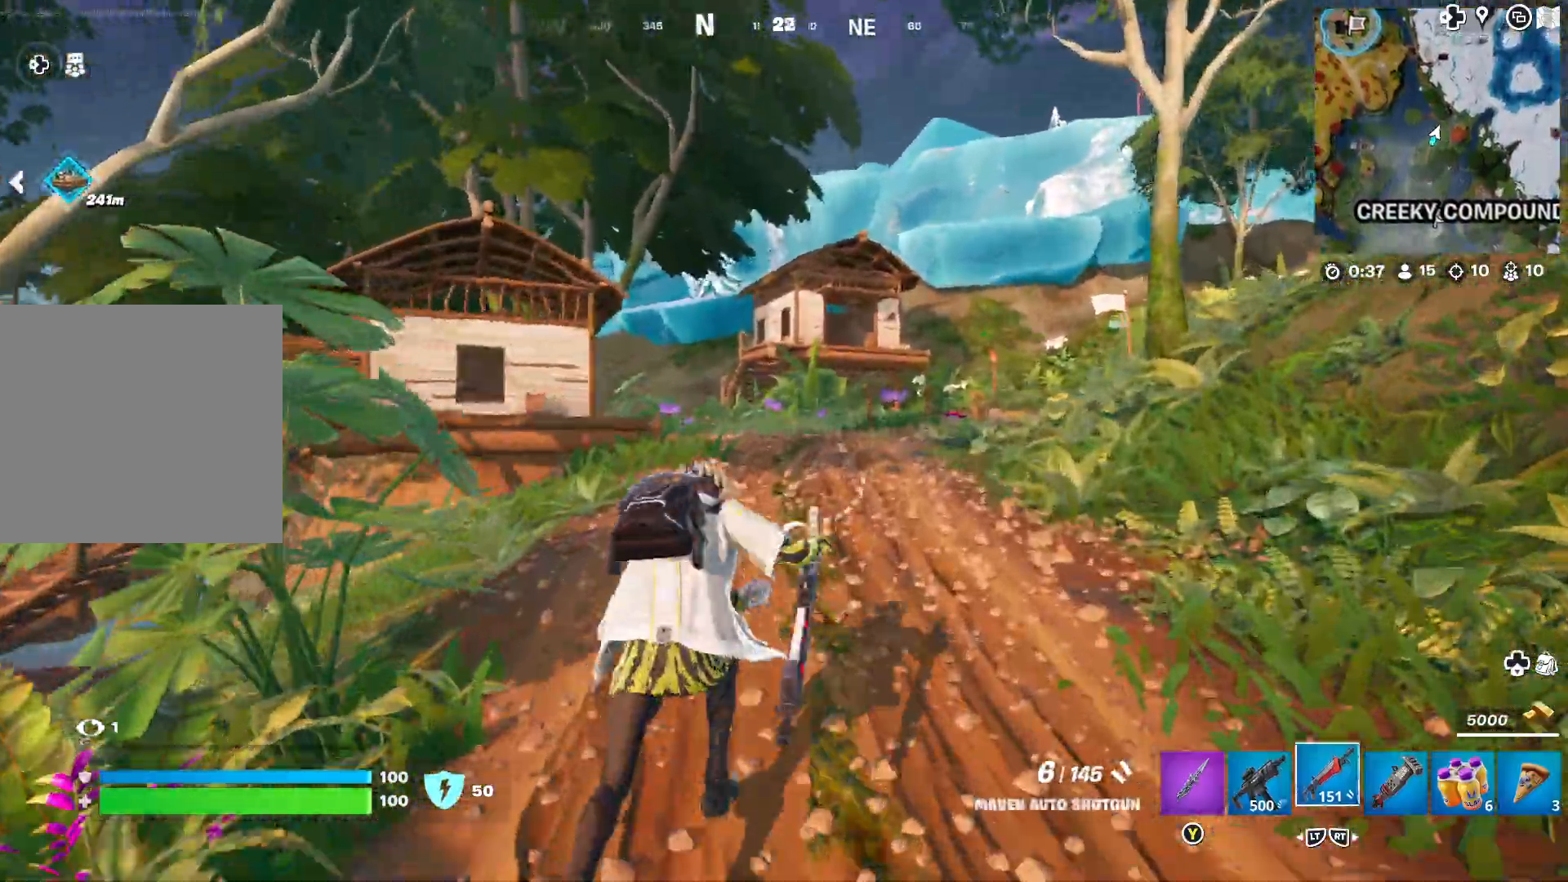
{"buttons": [], "left_stick": "up", "right_stick": "left", "events": [[100, "right_stick", "center"], [467, "right_stick", "left"]]}
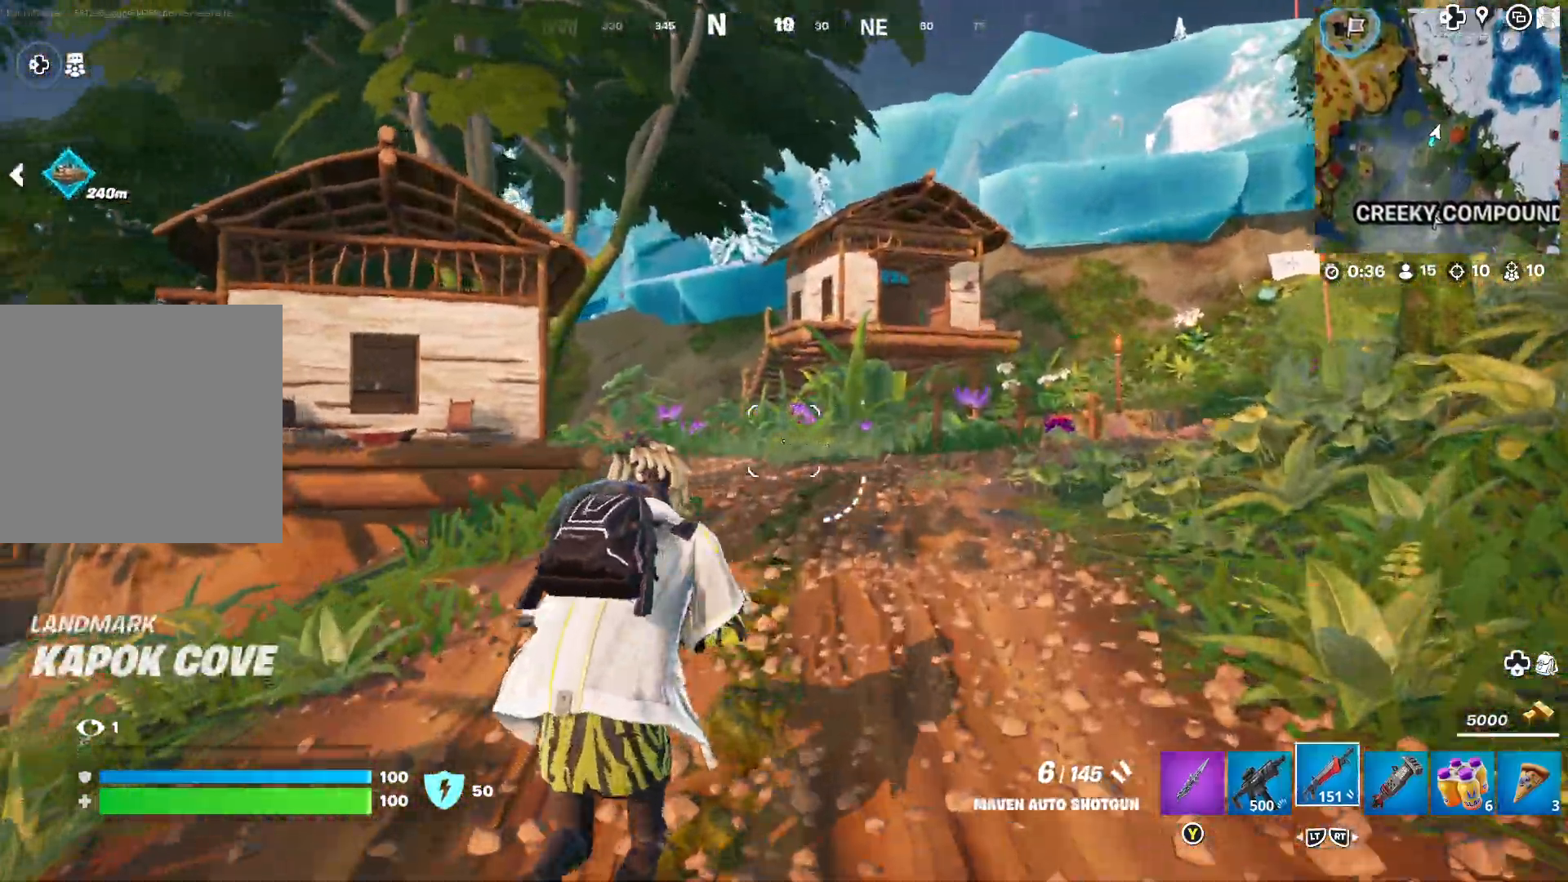
{"buttons": [], "left_stick": "up", "right_stick": "center", "events": [[50, "right_stick", "center"], [283, "right_stick", "left"], [417, "right_stick", "center"]]}
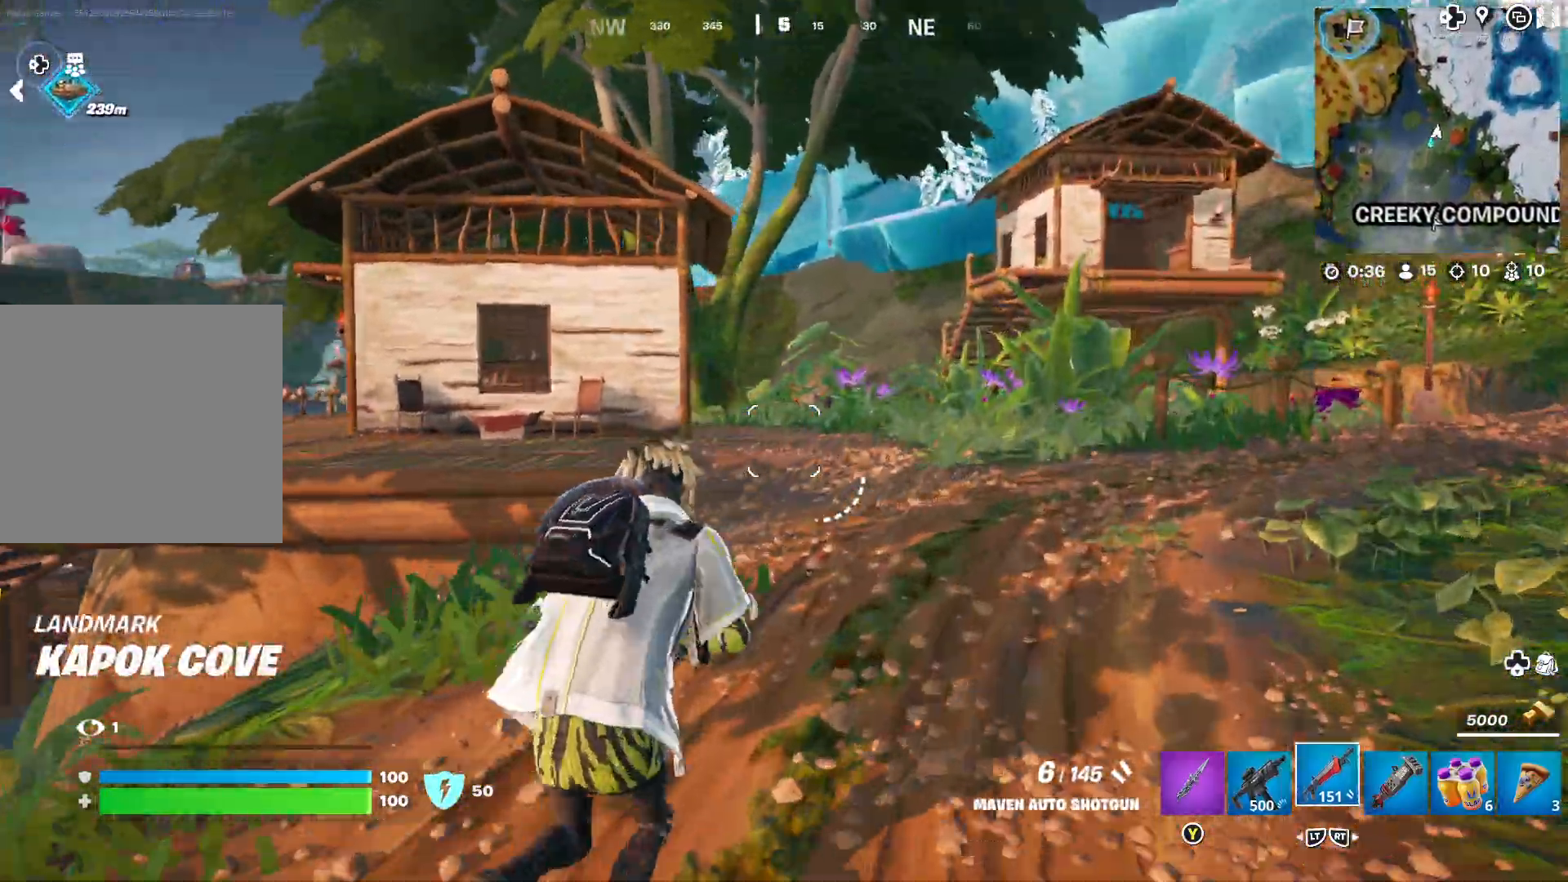
{"buttons": [], "left_stick": "up", "right_stick": "left", "events": [[67, "right_stick", "left"], [133, "right_stick", "center"], [350, "A", "down"], [417, "A", "up"], [483, "right_stick", "left"]]}
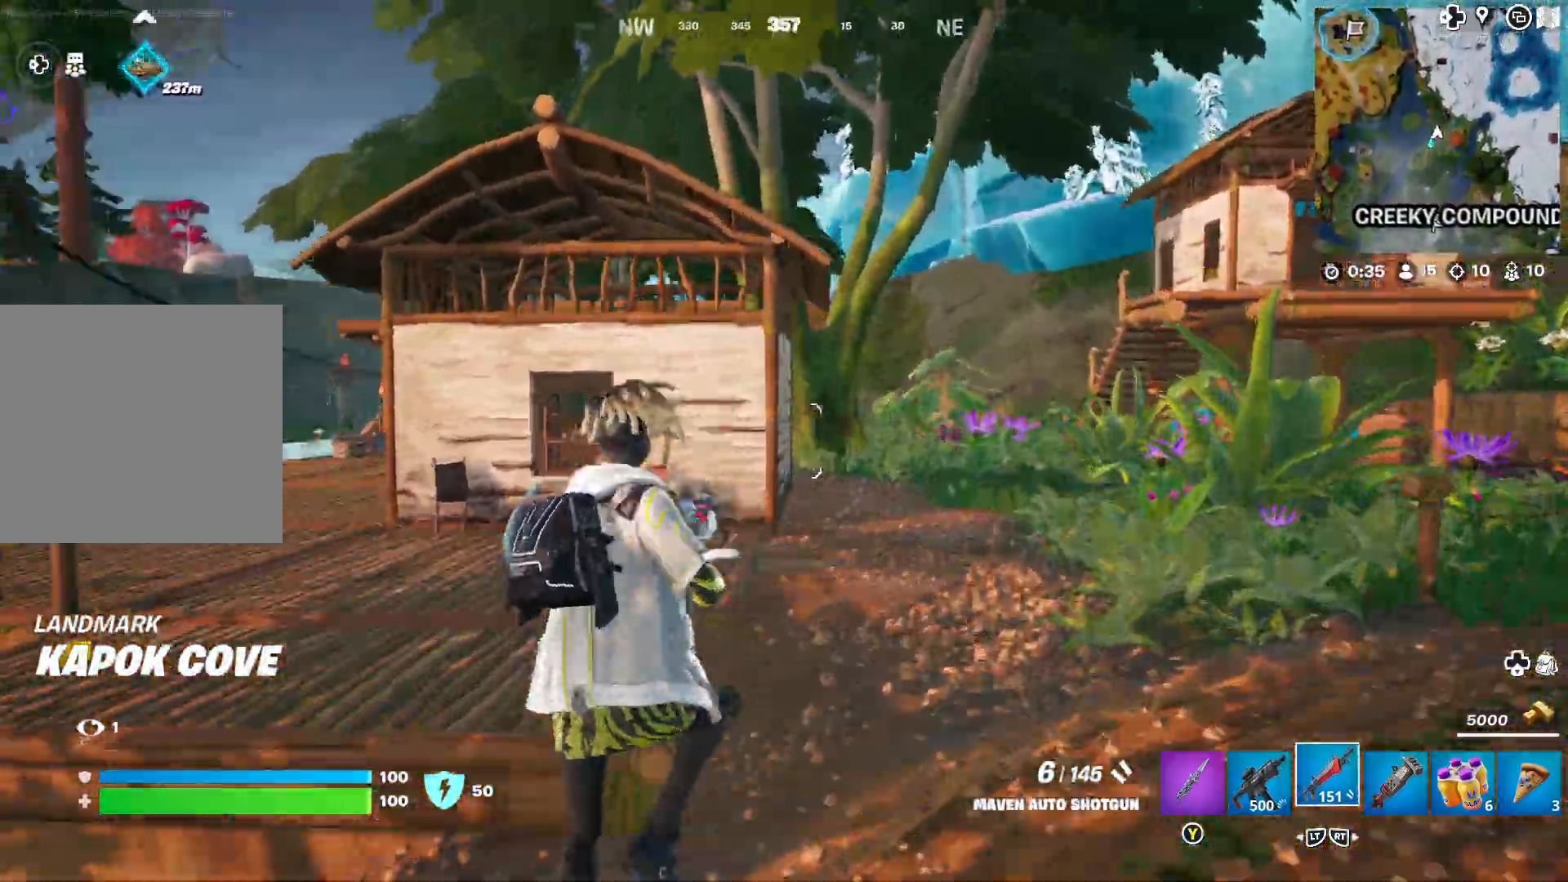
{"buttons": [], "left_stick": "up", "right_stick": "center", "events": [[217, "right_stick", "center"]]}
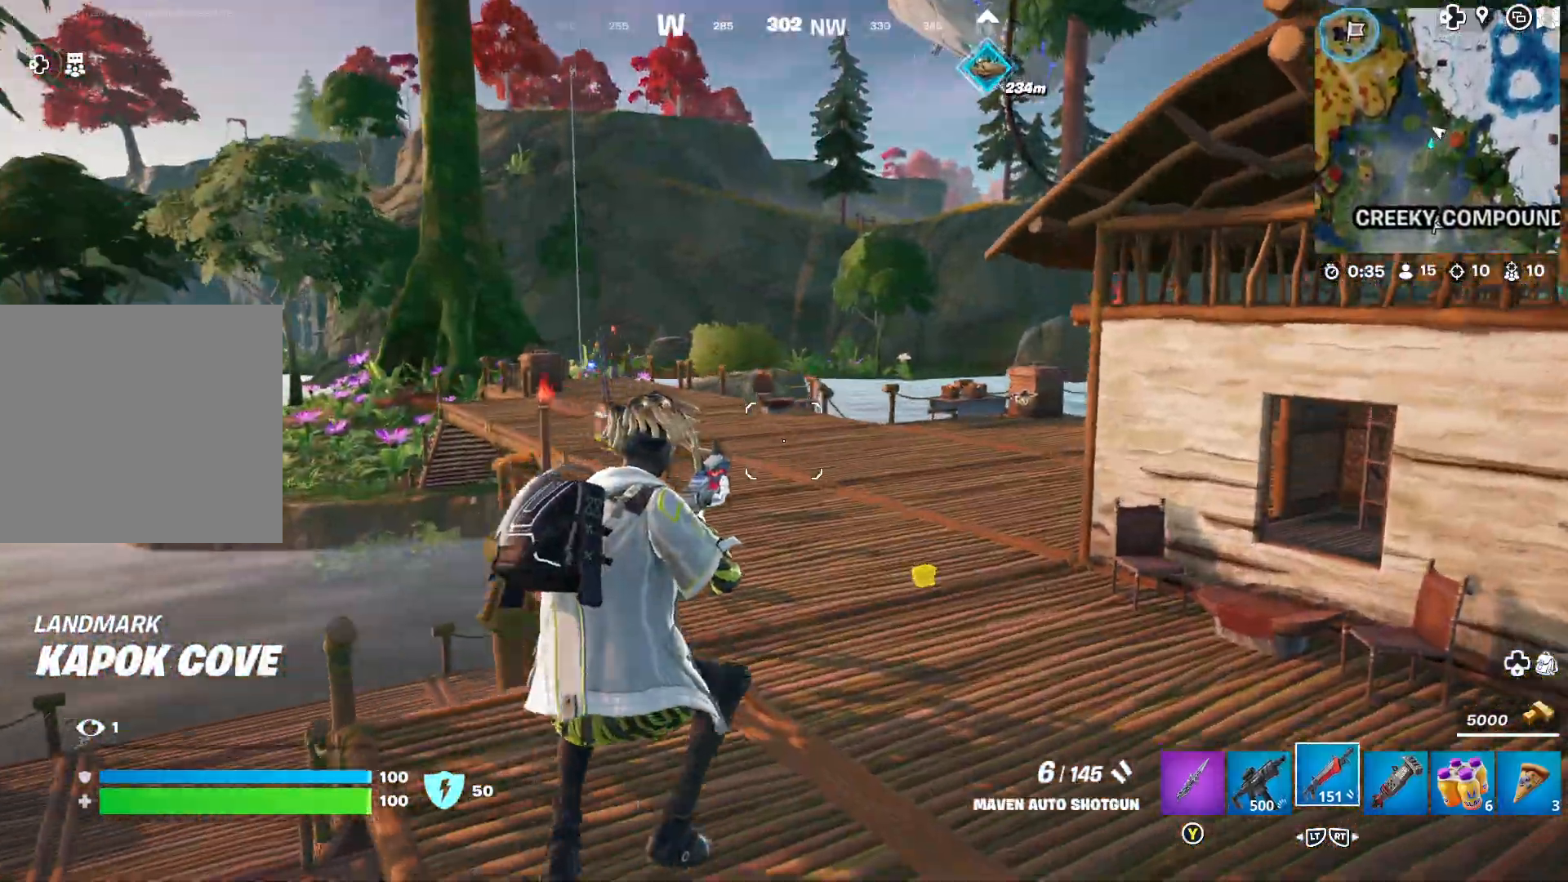
{"buttons": [], "left_stick": "up", "right_stick": "center", "events": [[317, "L2", "down"], [417, "L2", "up"]]}
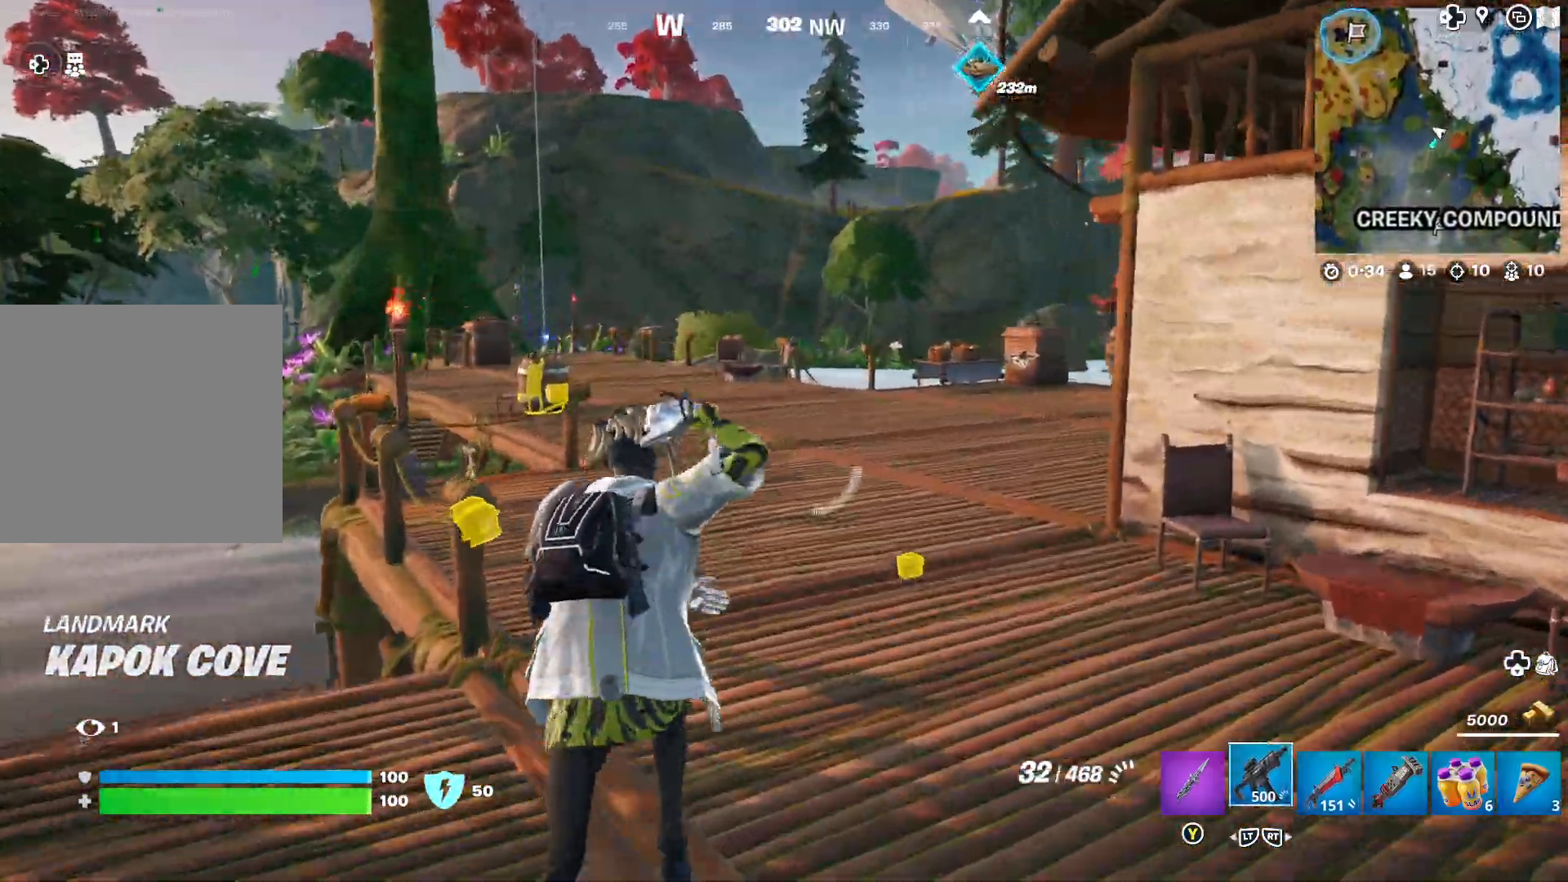
{"buttons": ["A"], "left_stick": "up", "right_stick": "center", "events": [[433, "A", "down"]]}
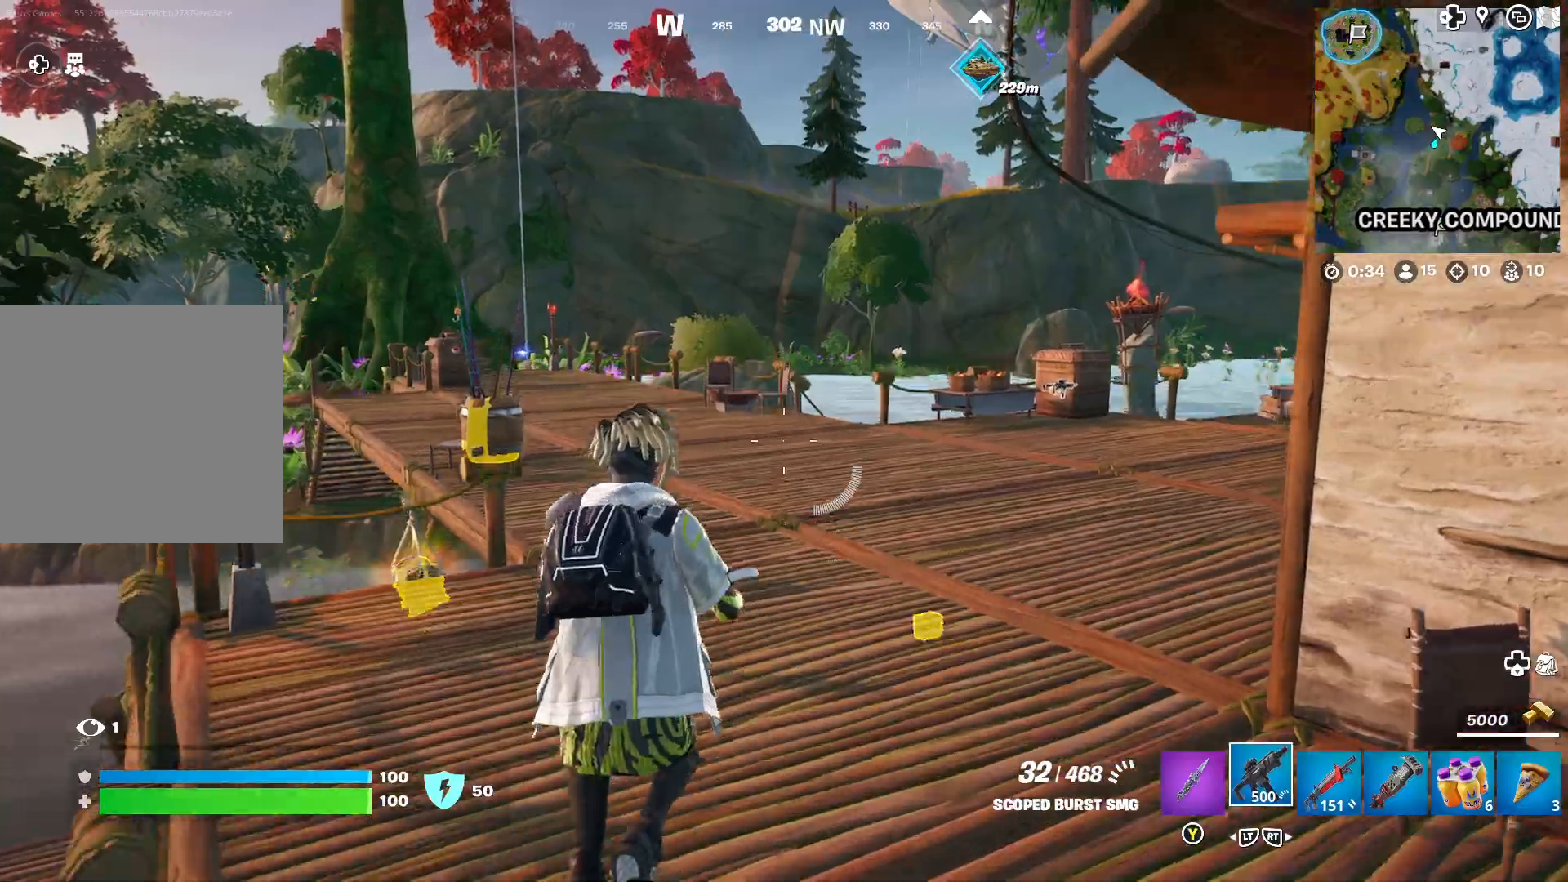
{"buttons": [], "left_stick": "center", "right_stick": "center", "events": [[33, "A", "up"], [50, "left_stick", "up-left"], [183, "right_stick", "right"], [250, "left_stick", "center"], [367, "right_stick", "center"]]}
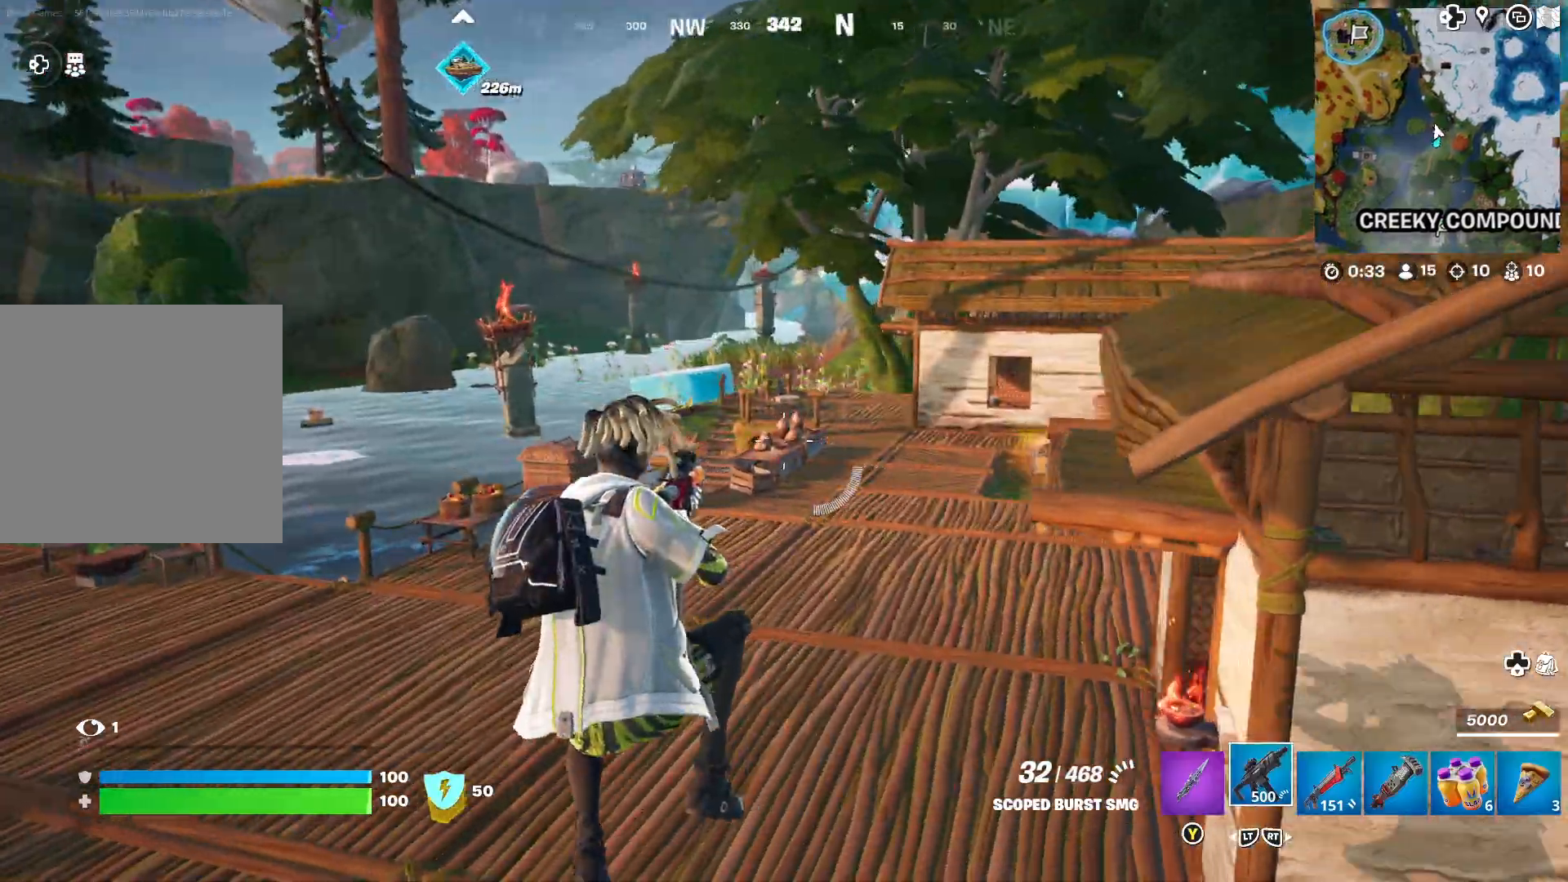
{"buttons": [], "left_stick": "up", "right_stick": "center", "events": [[17, "left_stick", "up"], [167, "right_stick", "right"], [350, "right_stick", "center"]]}
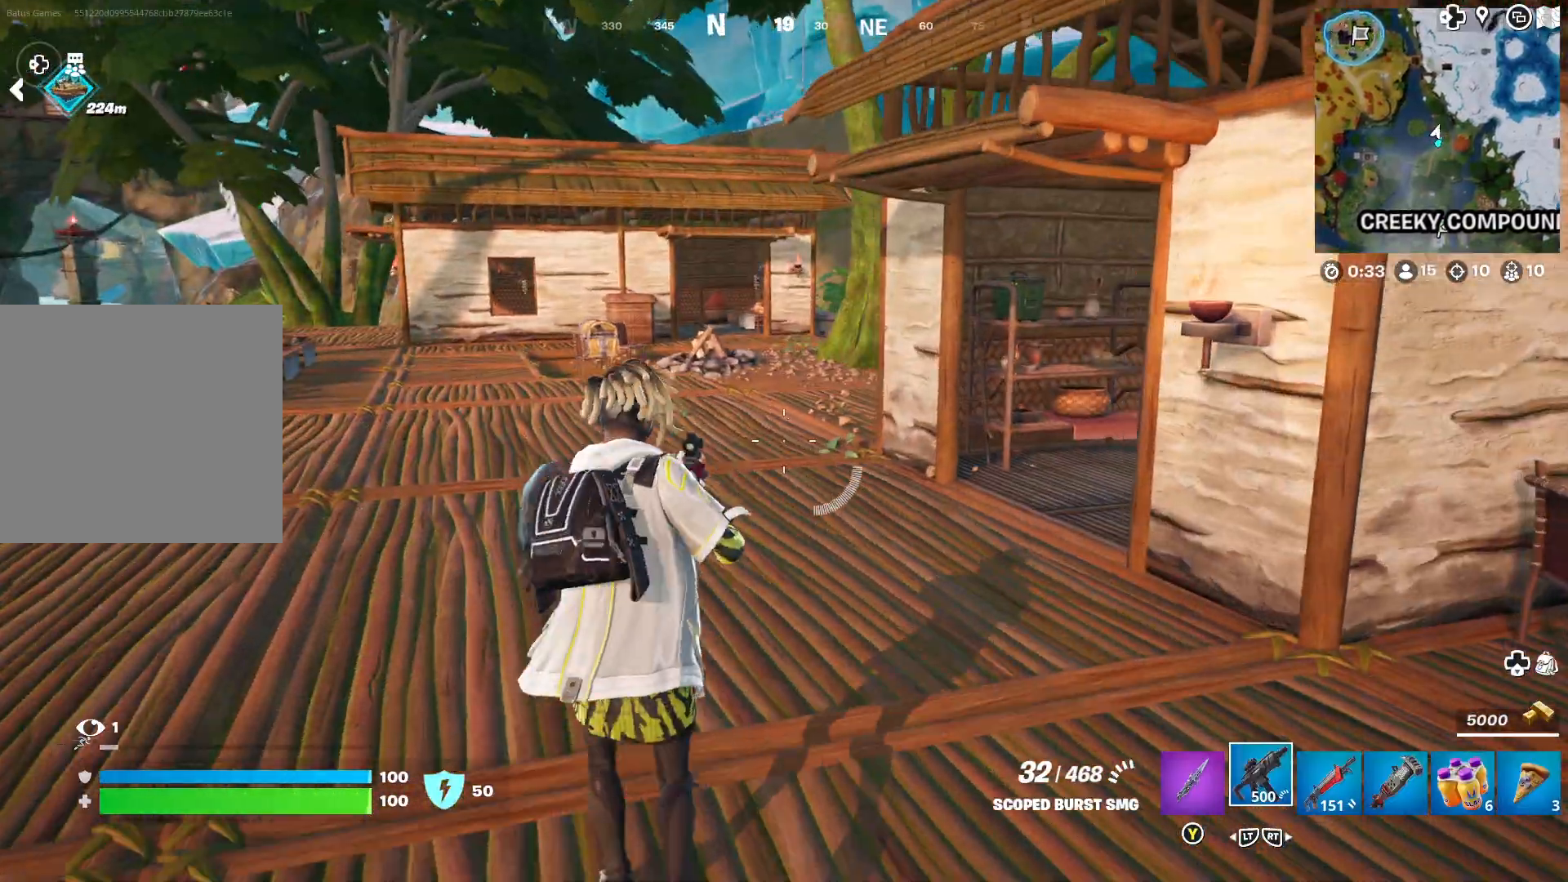
{"buttons": [], "left_stick": "up-left", "right_stick": "right", "events": [[100, "right_stick", "right"], [217, "left_stick", "up-left"]]}
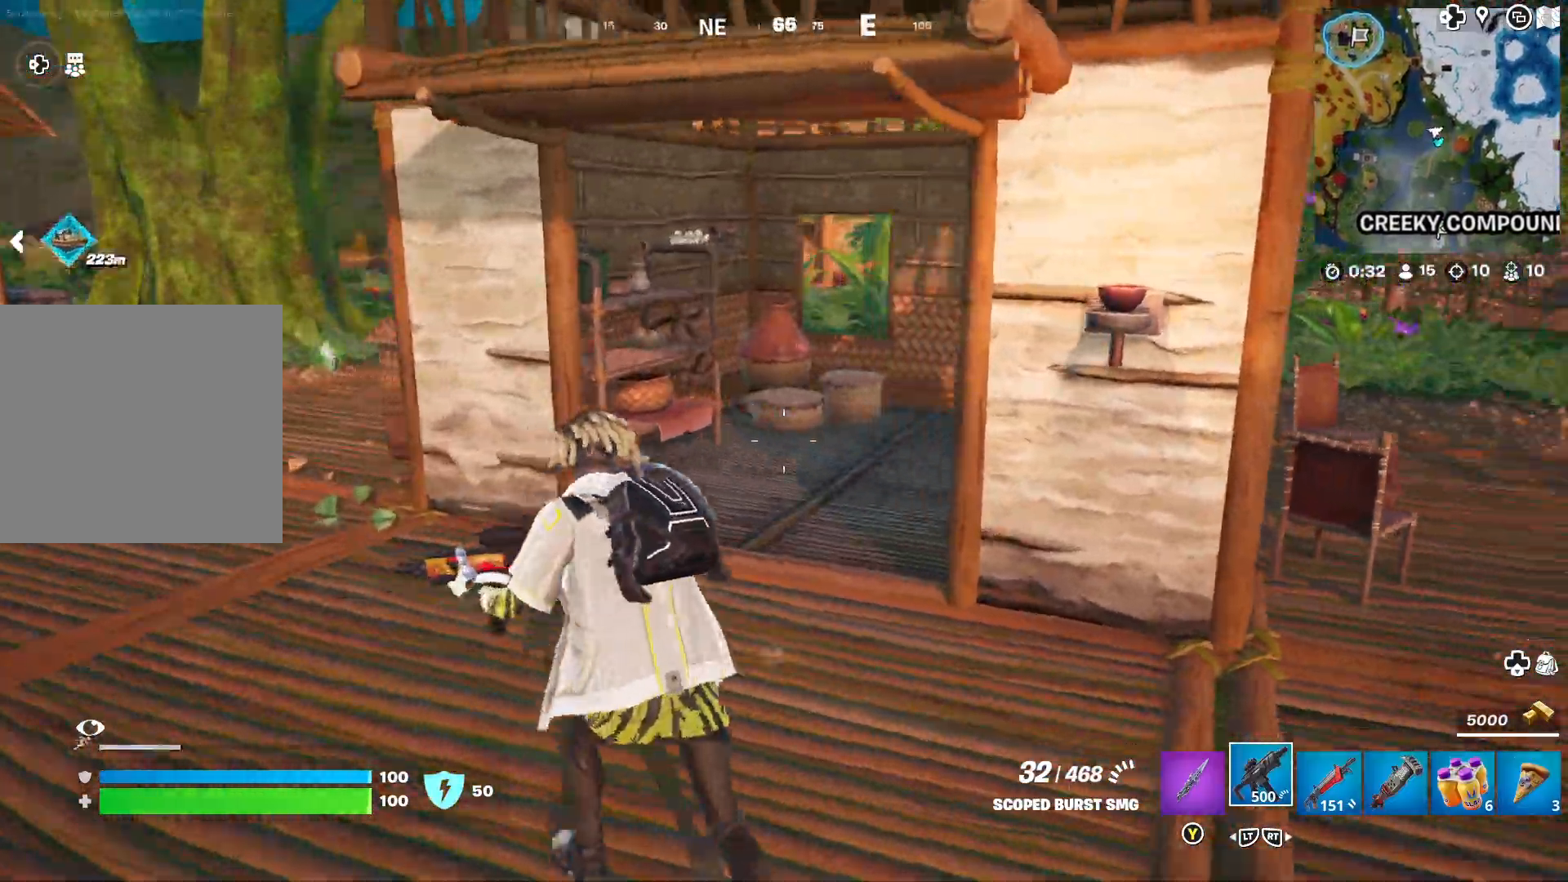
{"buttons": [], "left_stick": "left", "right_stick": "center", "events": [[33, "left_stick", "left"], [150, "right_stick", "center"], [167, "R2", "down"], [267, "R2", "up"], [267, "right_stick", "right"], [450, "right_stick", "center"]]}